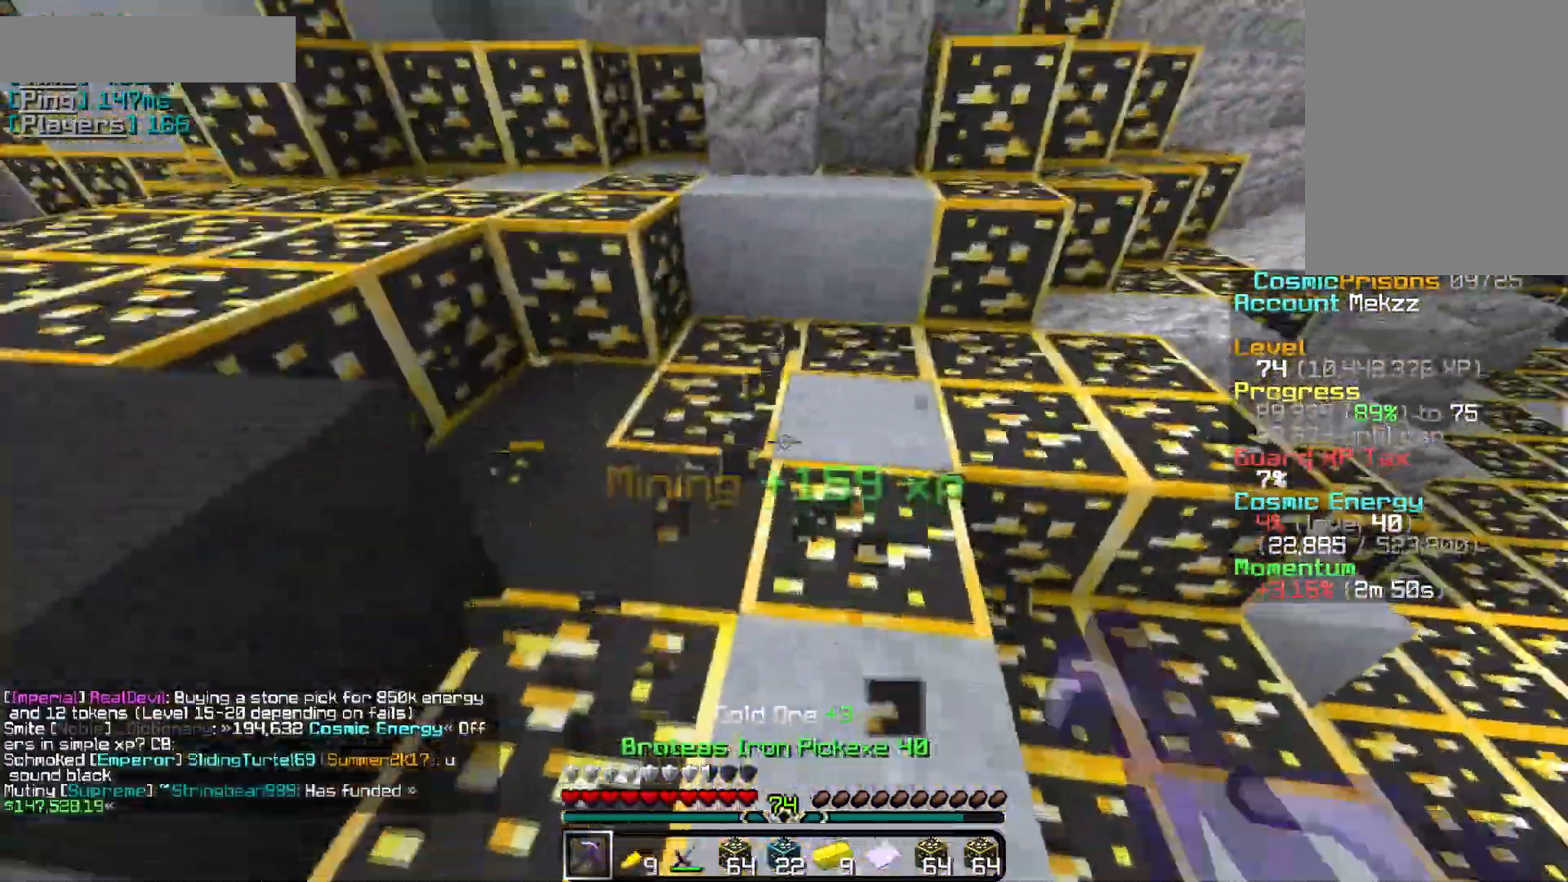
Gameplay with keyboard and mouse; each line is a JSON object with the keys and mouse buttons held at the frame after it. "events" lists presses ("down") and releases ("up") of "a", "d", "s", "w", "mouse_left" and "mouse_right" between this image and that frame as [ms after this image, input, new state], when the widget could be followed in between. "mouse_left", "mouse_right" = the "left", "right" buttons of the "mouse" list. No other keys are recorded. Fast repeated clicks can show as one long hold. Mouse movement is not recorded.
{"keys": [], "mouse": ["left"], "events": [[167, "w", "up"]]}
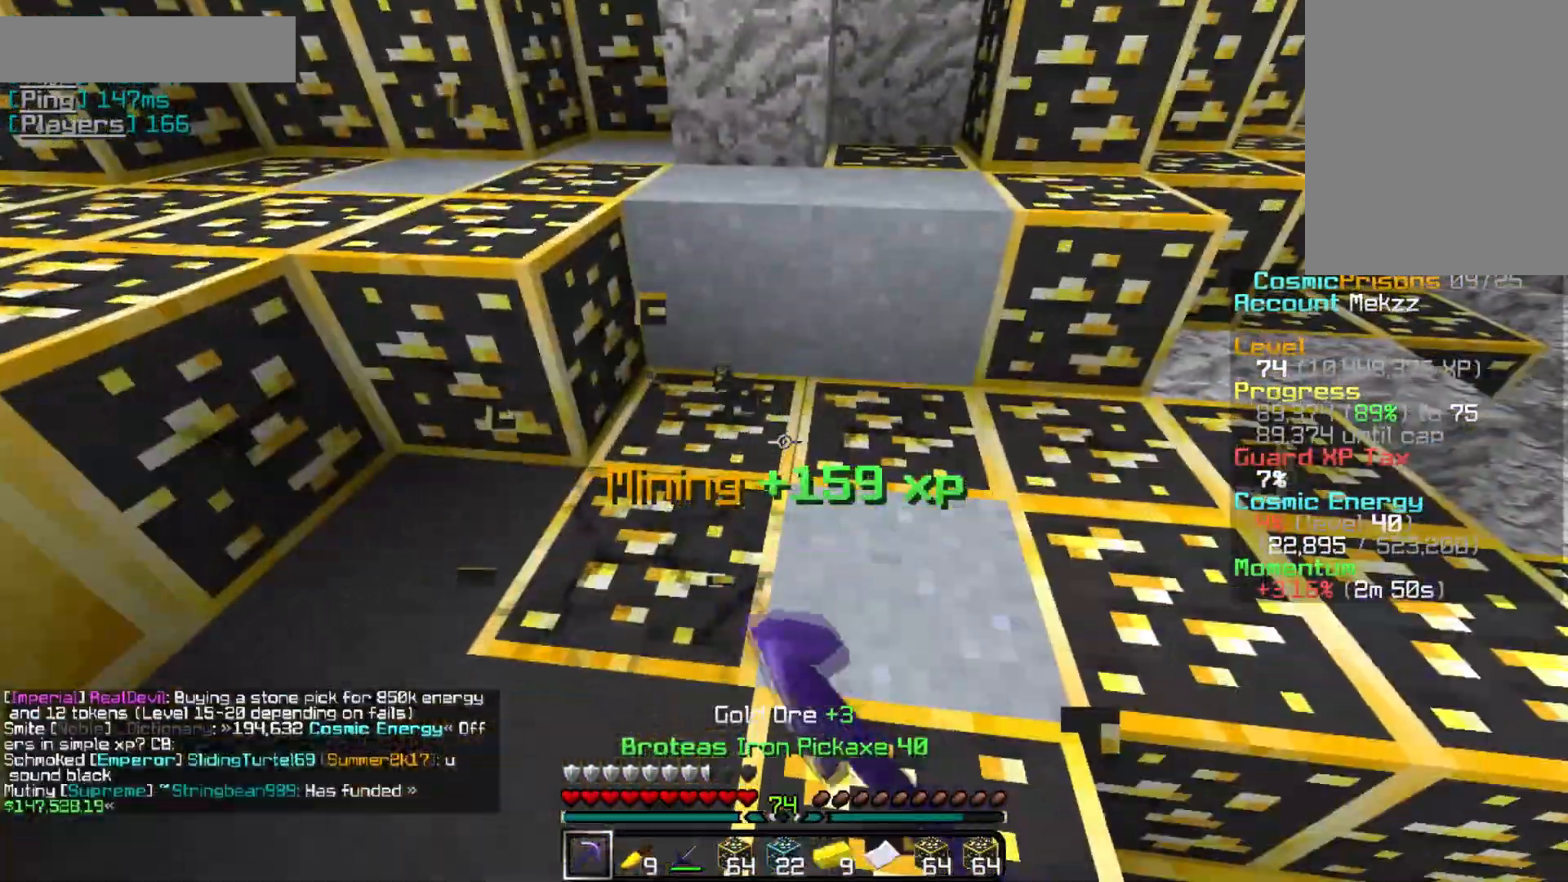
{"keys": ["a", "s"], "mouse": ["left"], "events": [[183, "s", "down"], [484, "a", "down"]]}
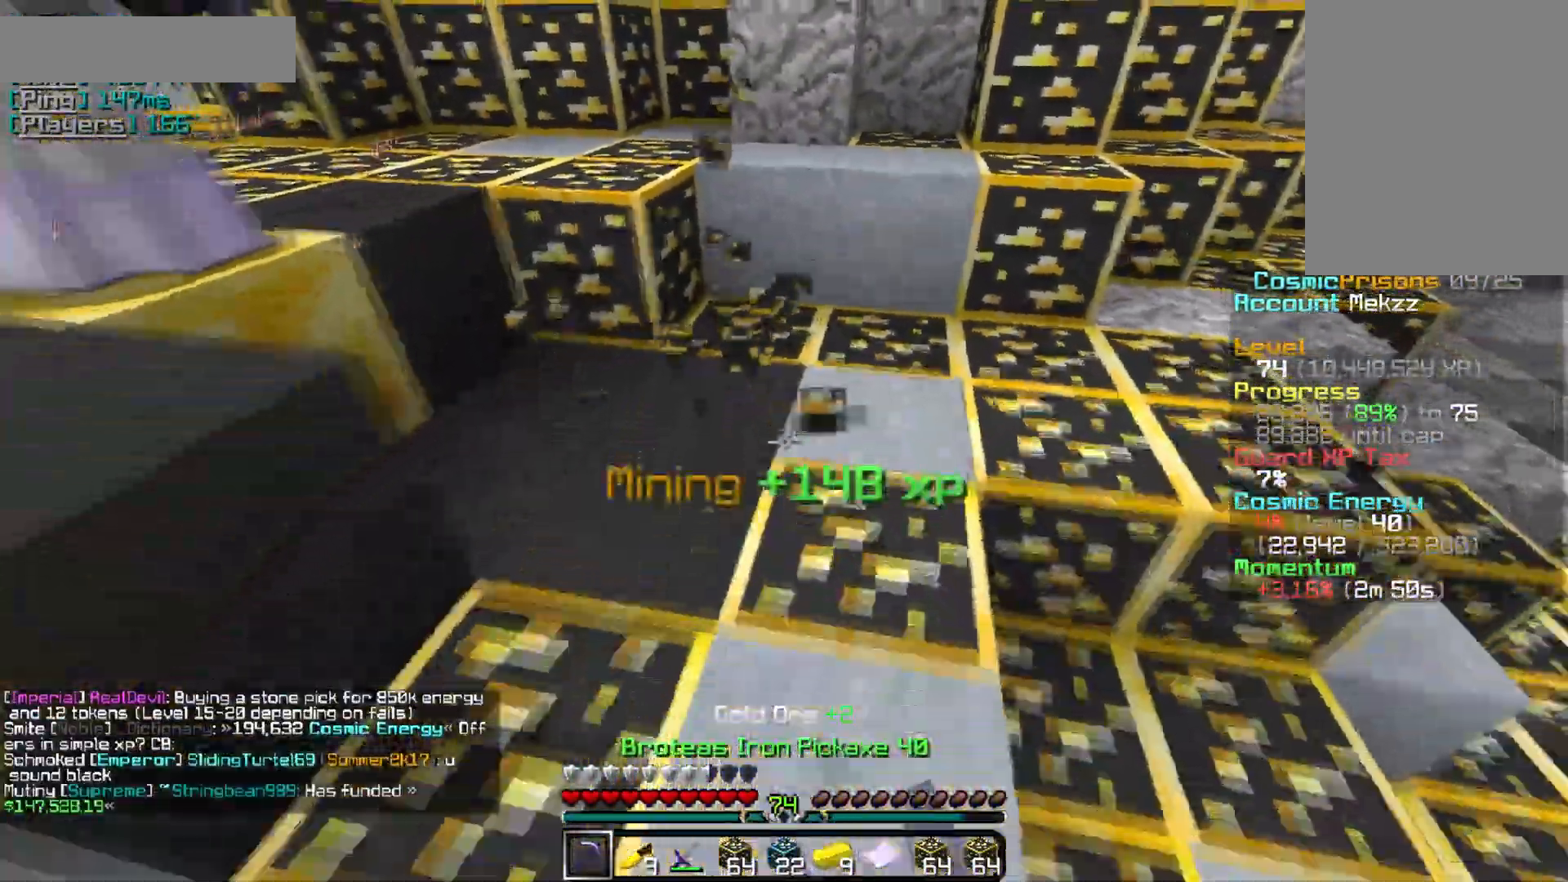
{"keys": ["s"], "mouse": ["left"], "events": [[184, "a", "up"]]}
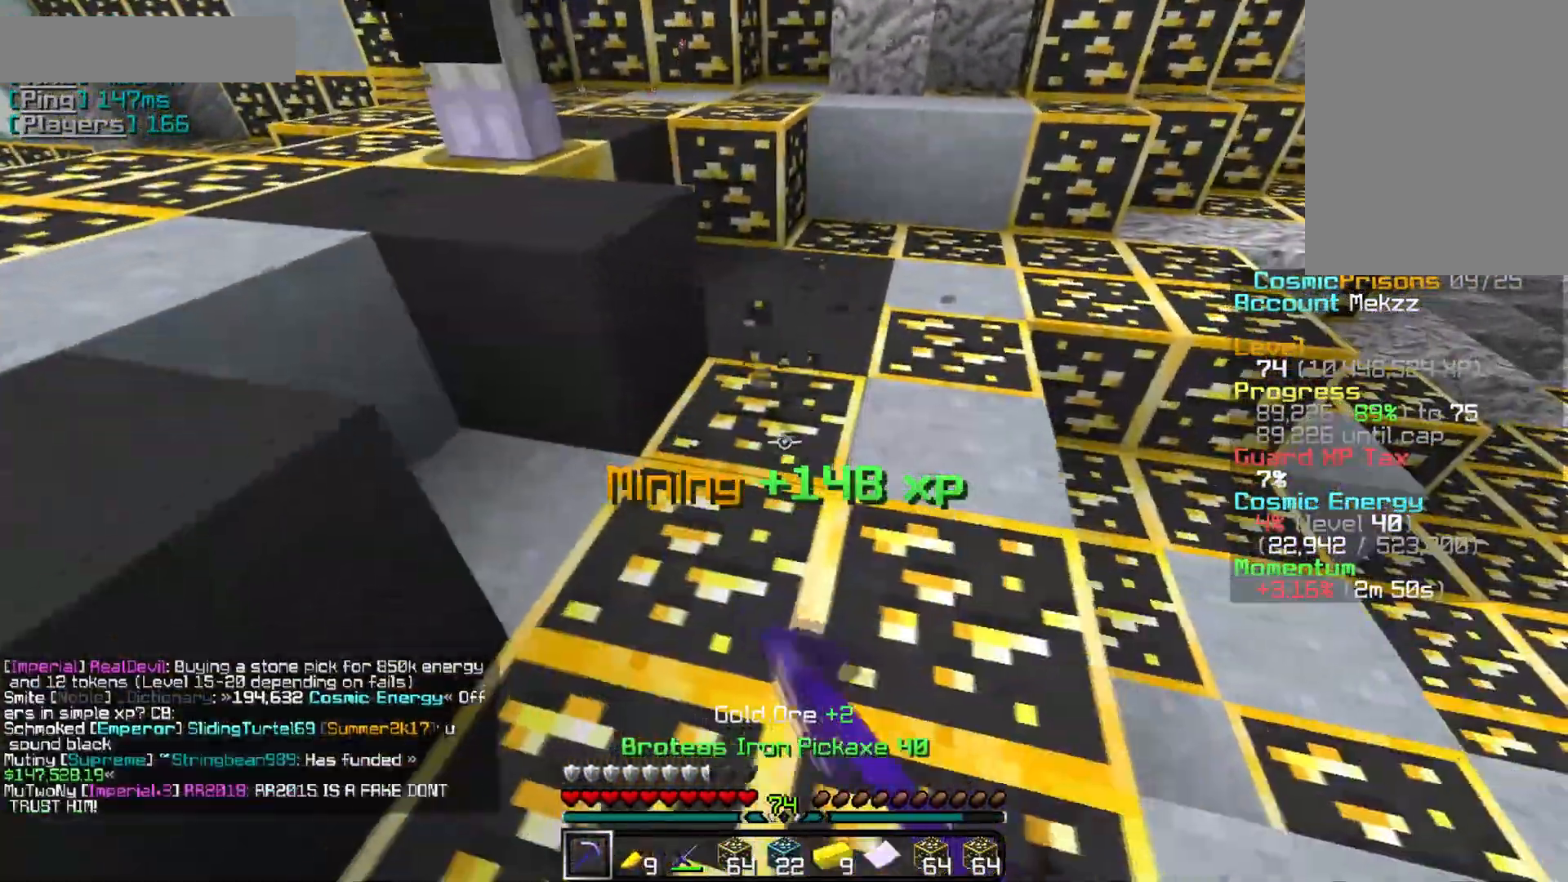
{"keys": ["s"], "mouse": ["left"], "events": [[100, "d", "down"], [283, "d", "up"]]}
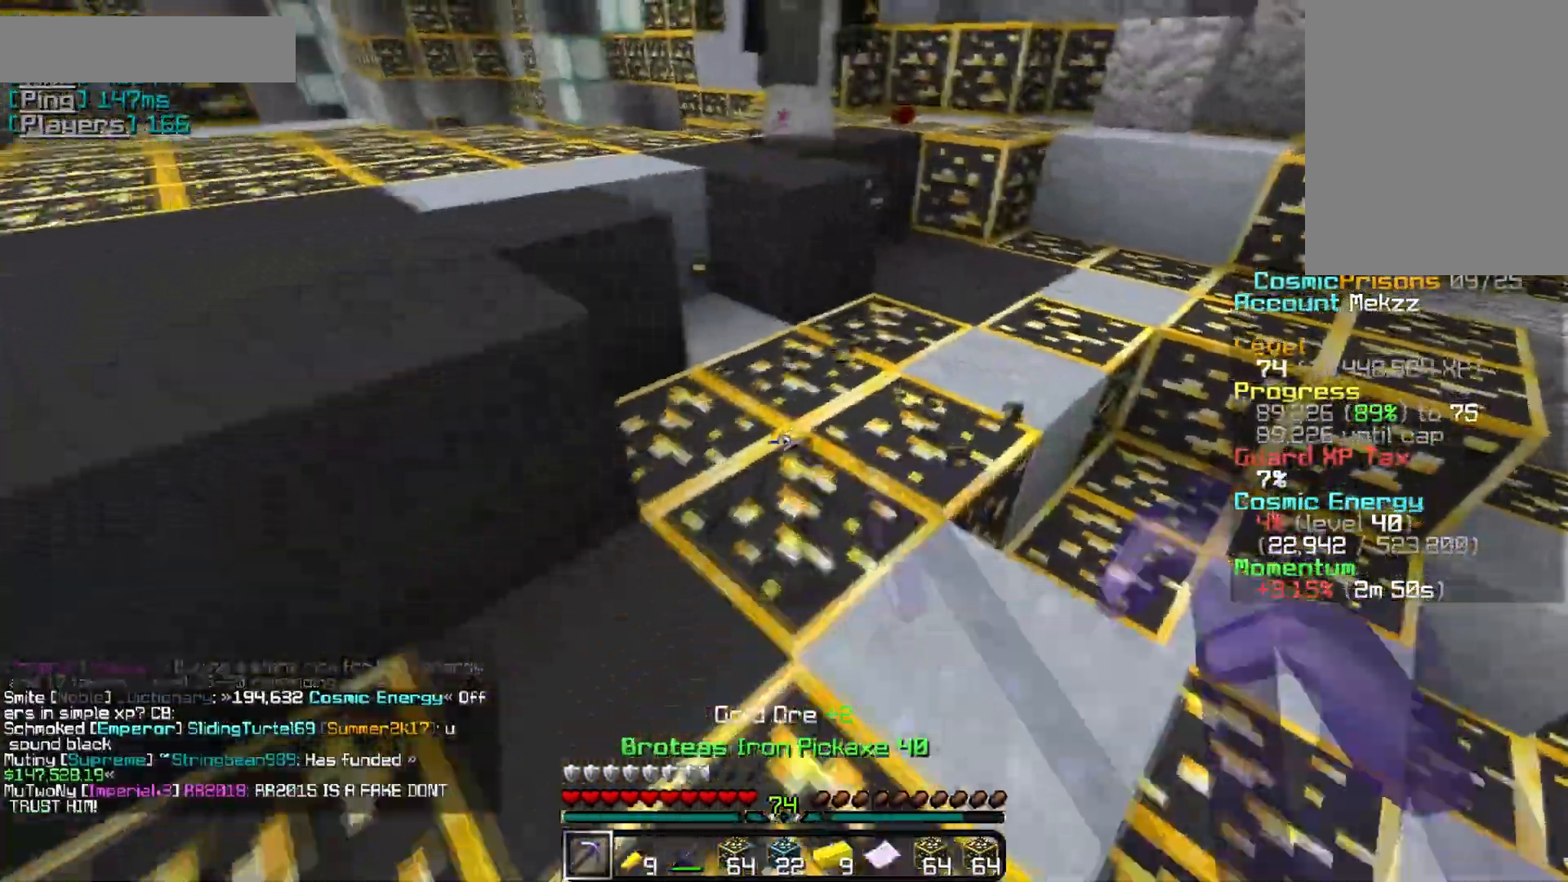
{"keys": [], "mouse": ["left"], "events": [[17, "s", "up"], [200, "w", "down"], [467, "w", "up"]]}
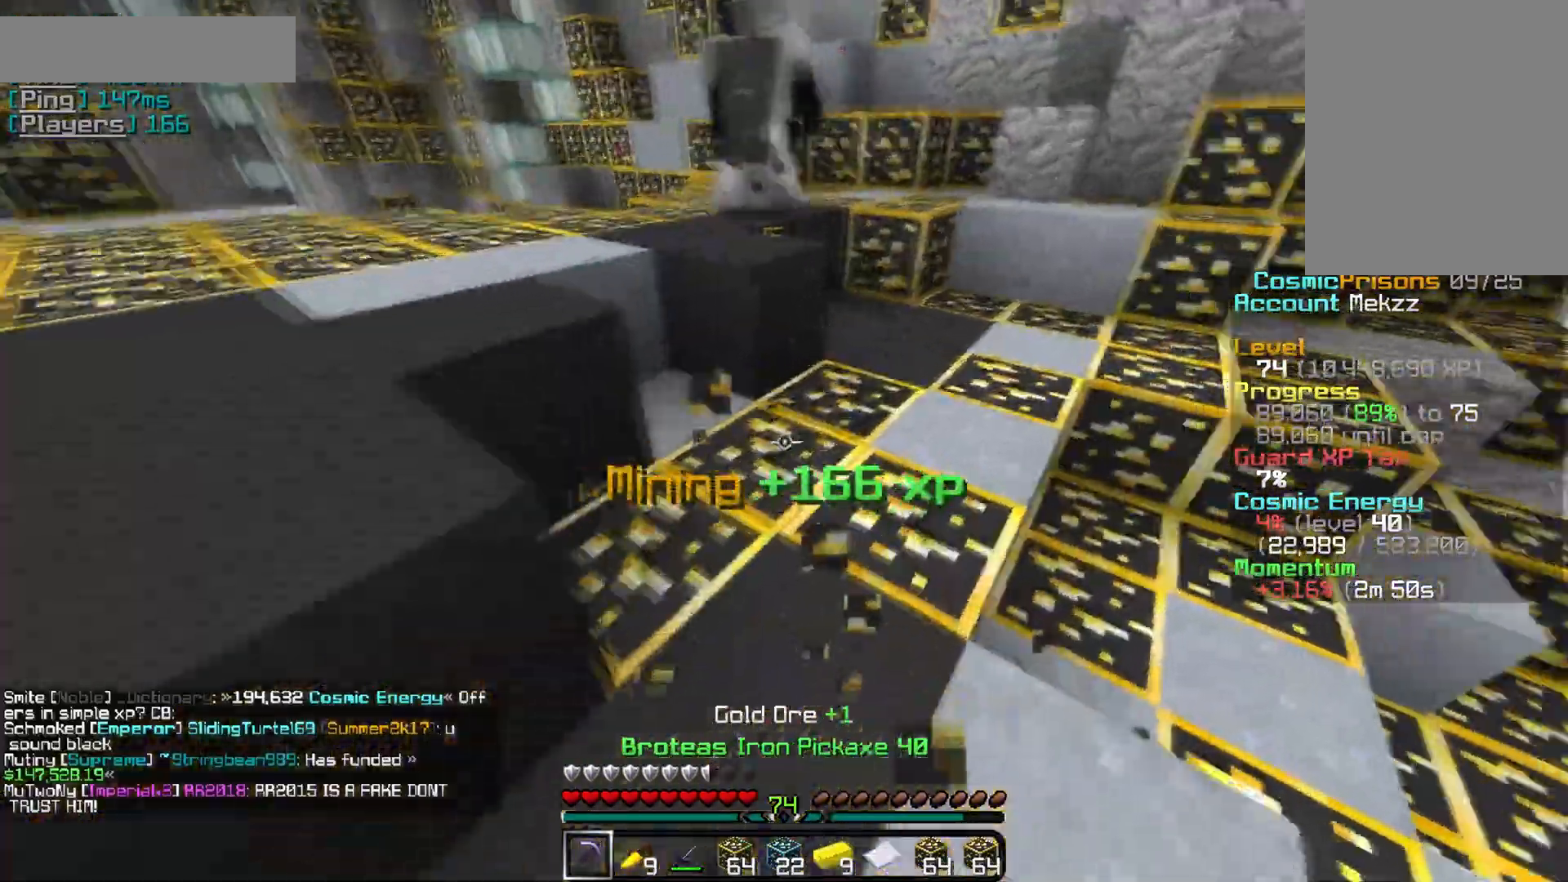
{"keys": [], "mouse": ["left"], "events": []}
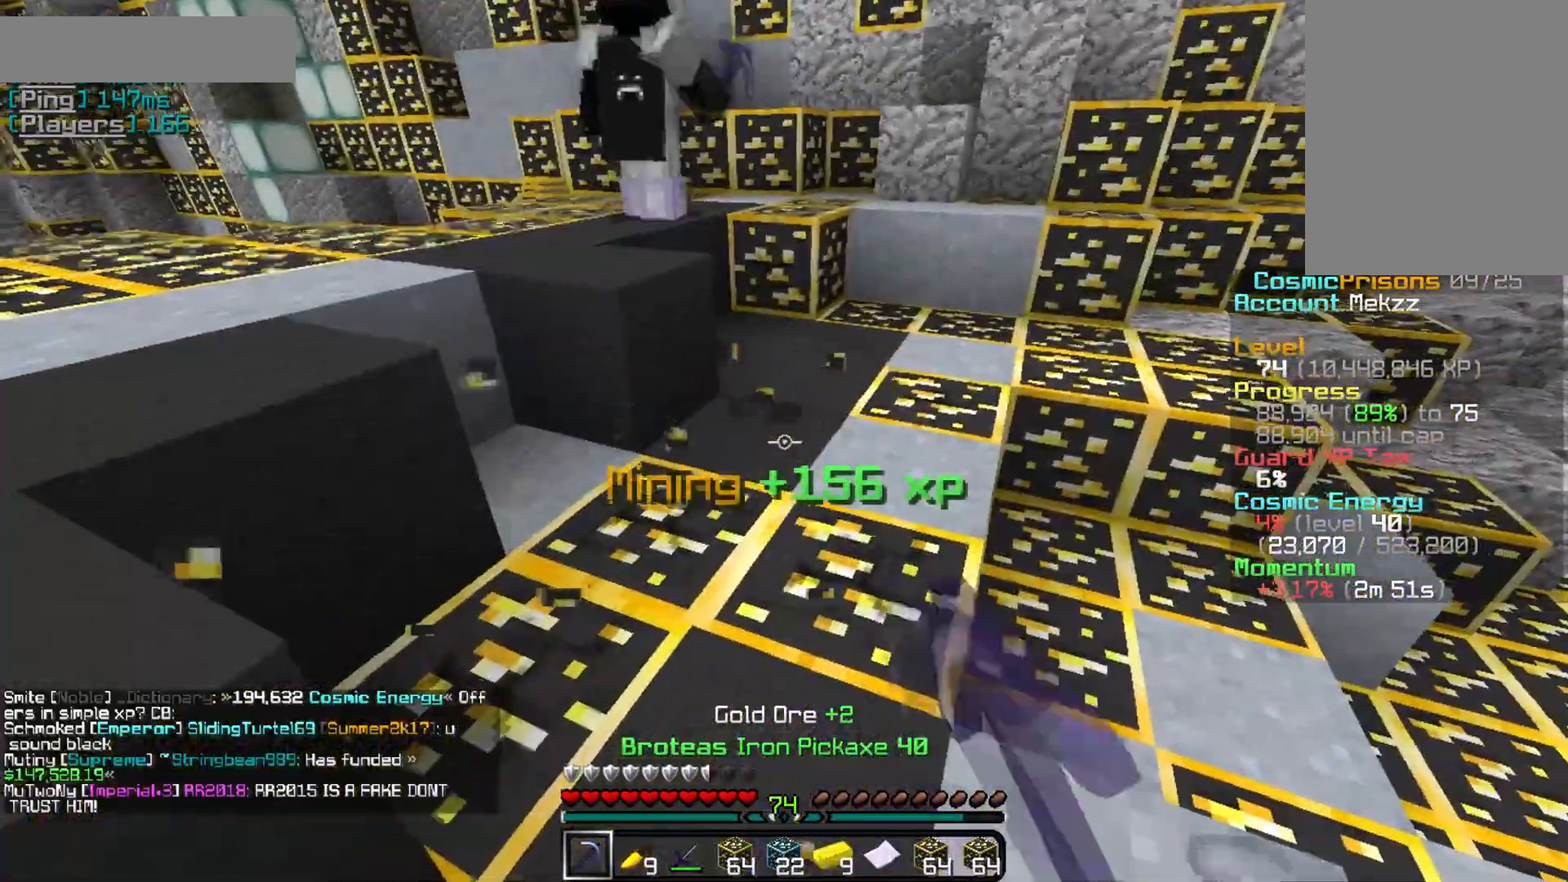
{"keys": [], "mouse": ["left"], "events": [[50, "s", "down"], [134, "a", "down"], [250, "a", "up"], [301, "s", "up"]]}
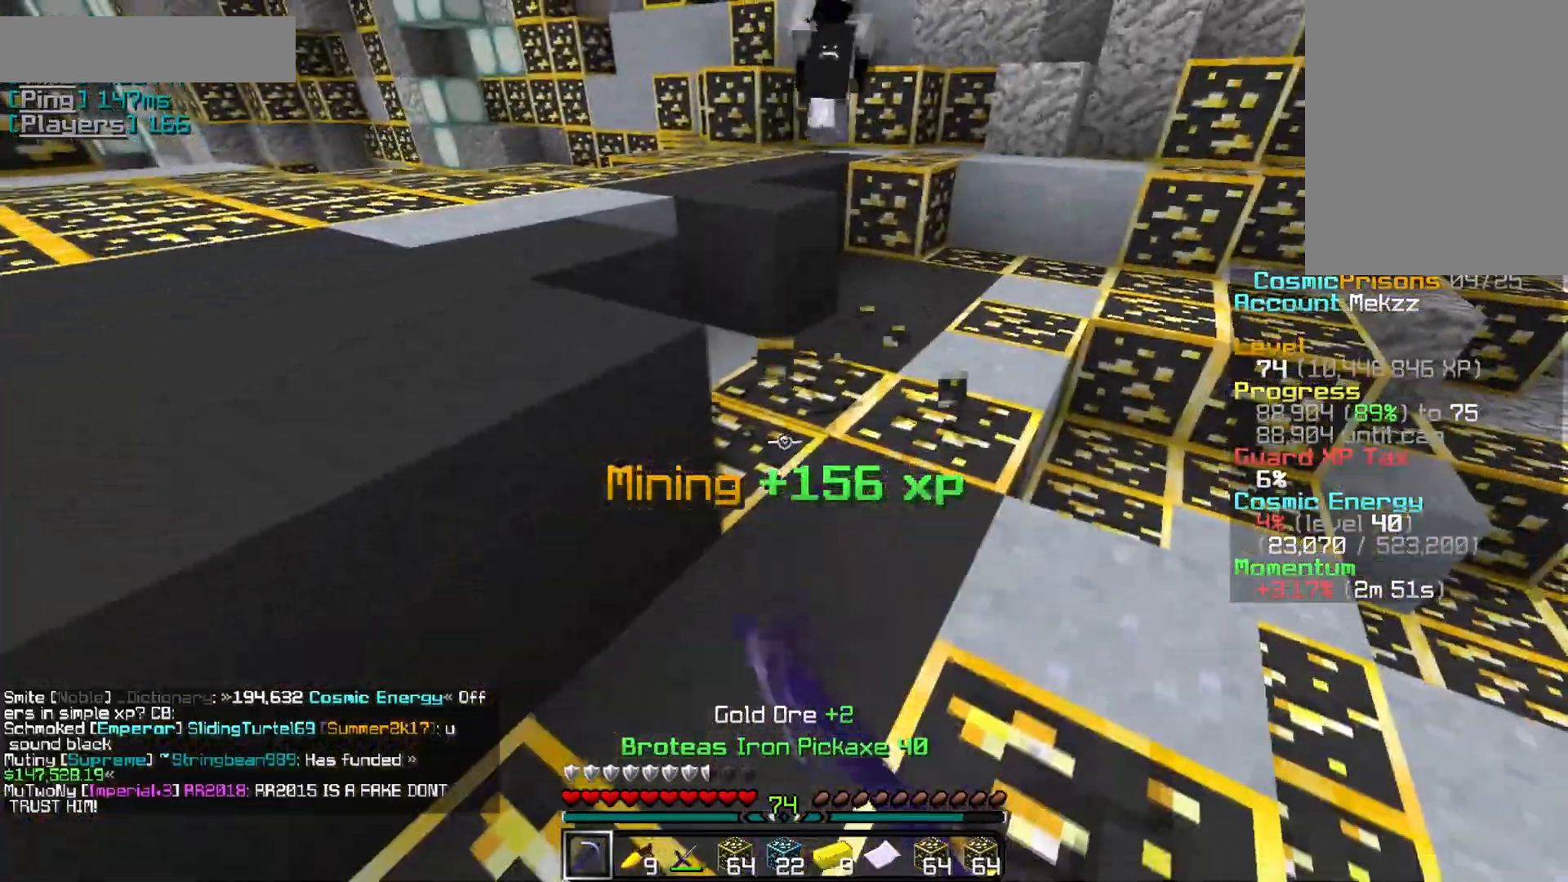
{"keys": [], "mouse": ["left"], "events": []}
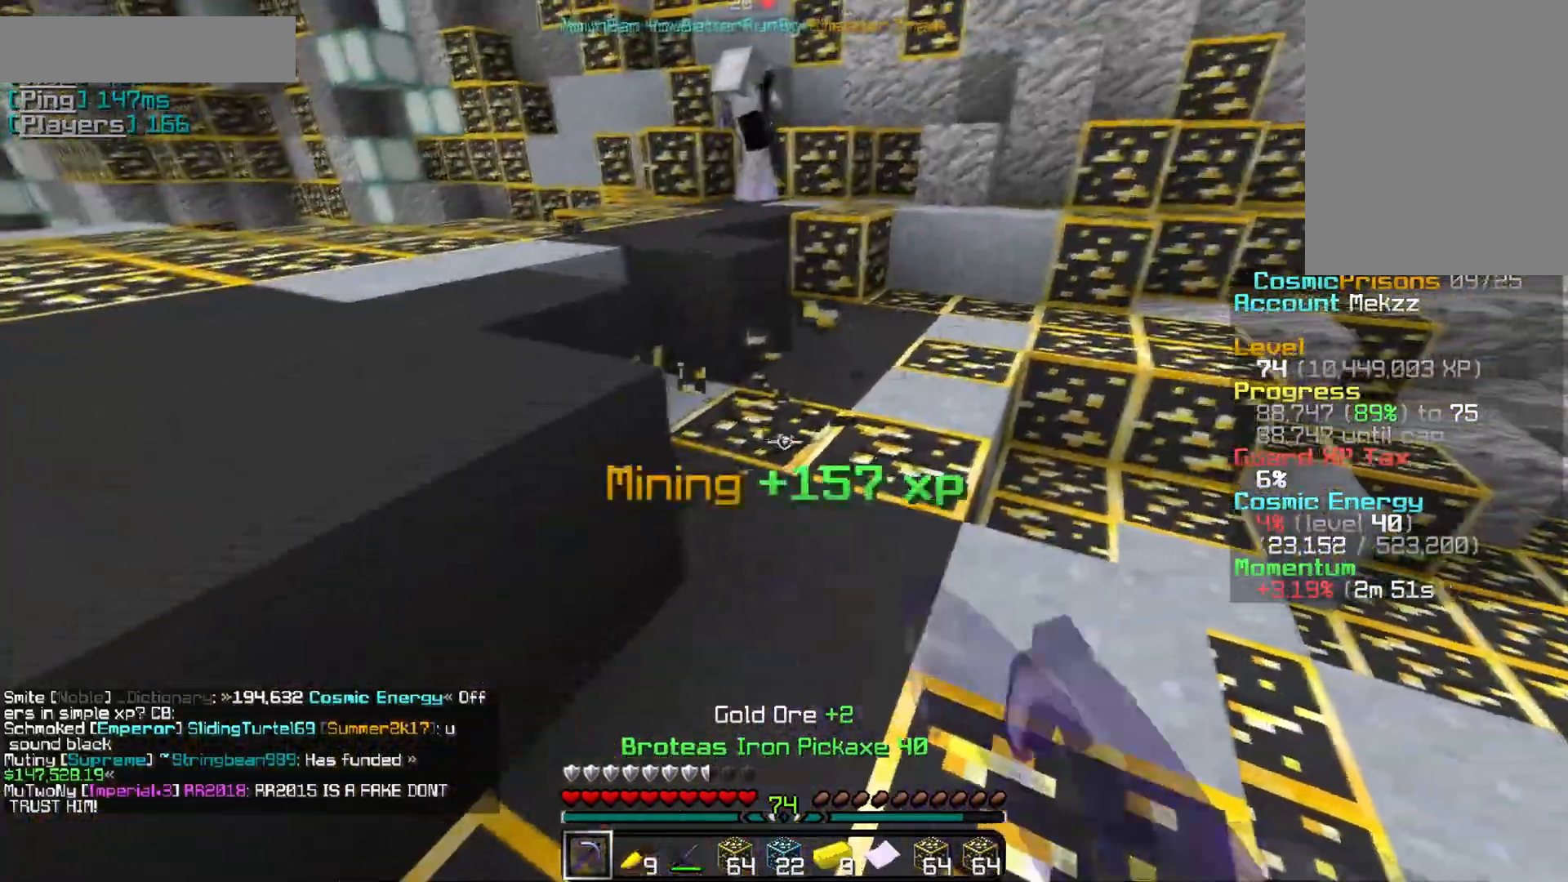
{"keys": ["s"], "mouse": ["left"], "events": [[167, "s", "down"]]}
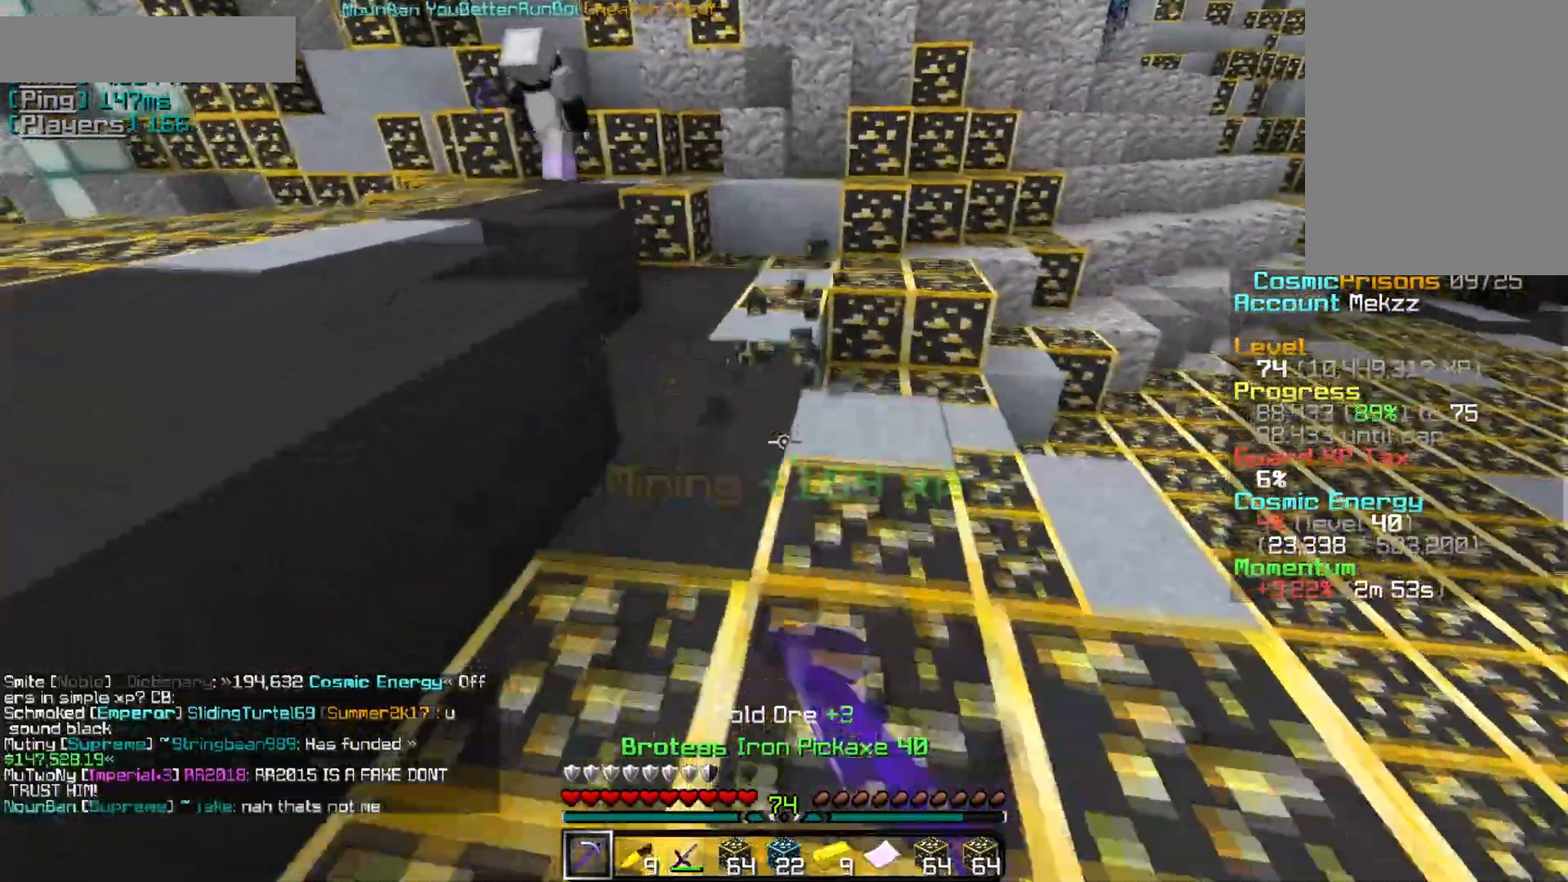
{"keys": [], "mouse": ["left"], "events": [[167, "s", "up"]]}
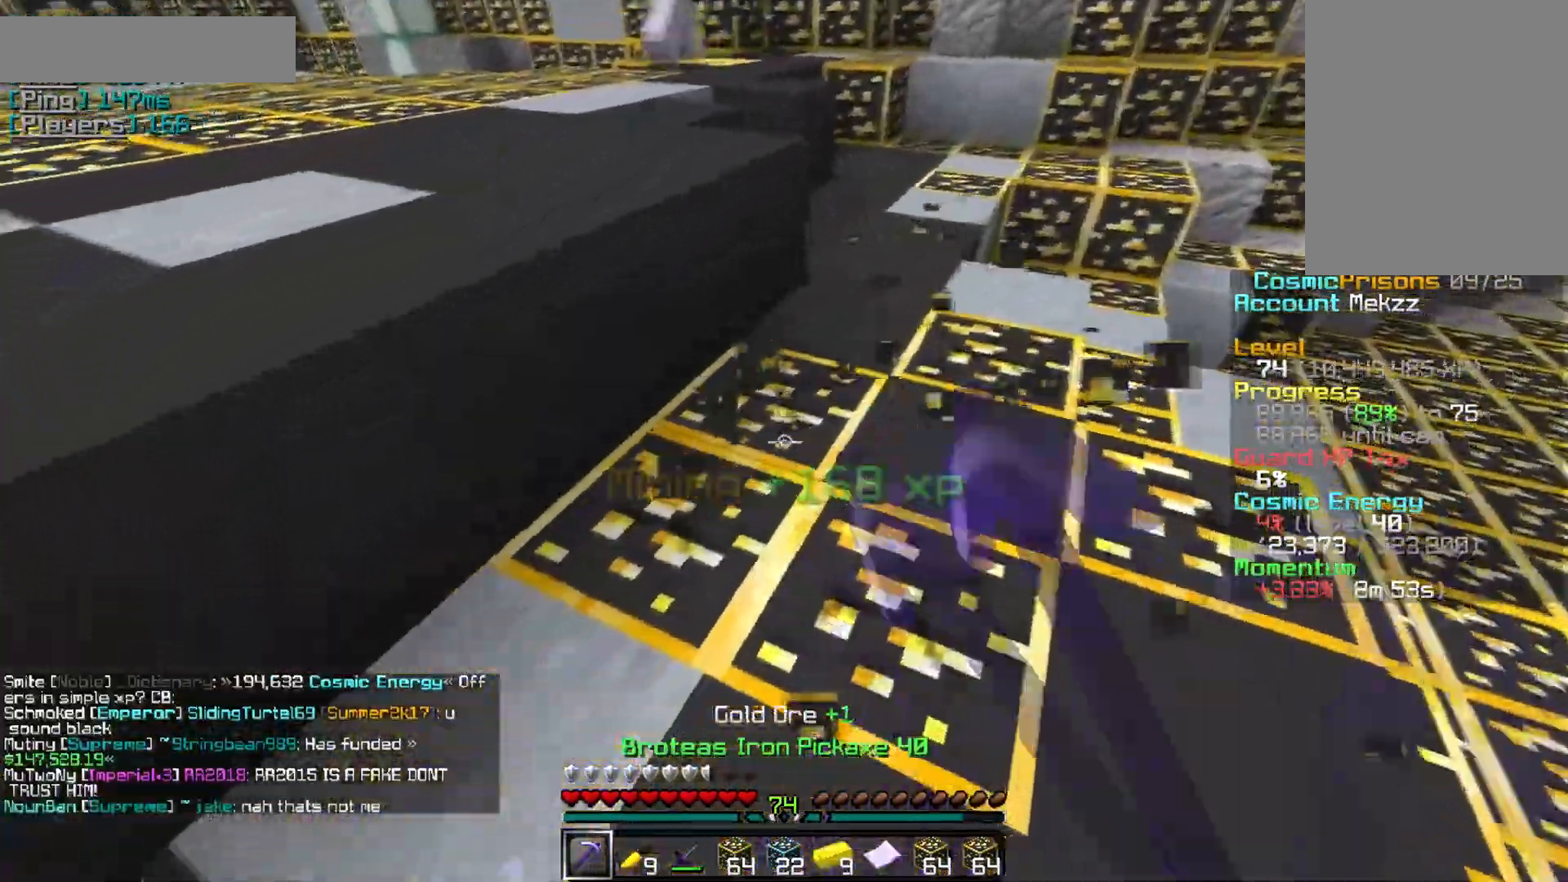
{"keys": [], "mouse": ["left"], "events": []}
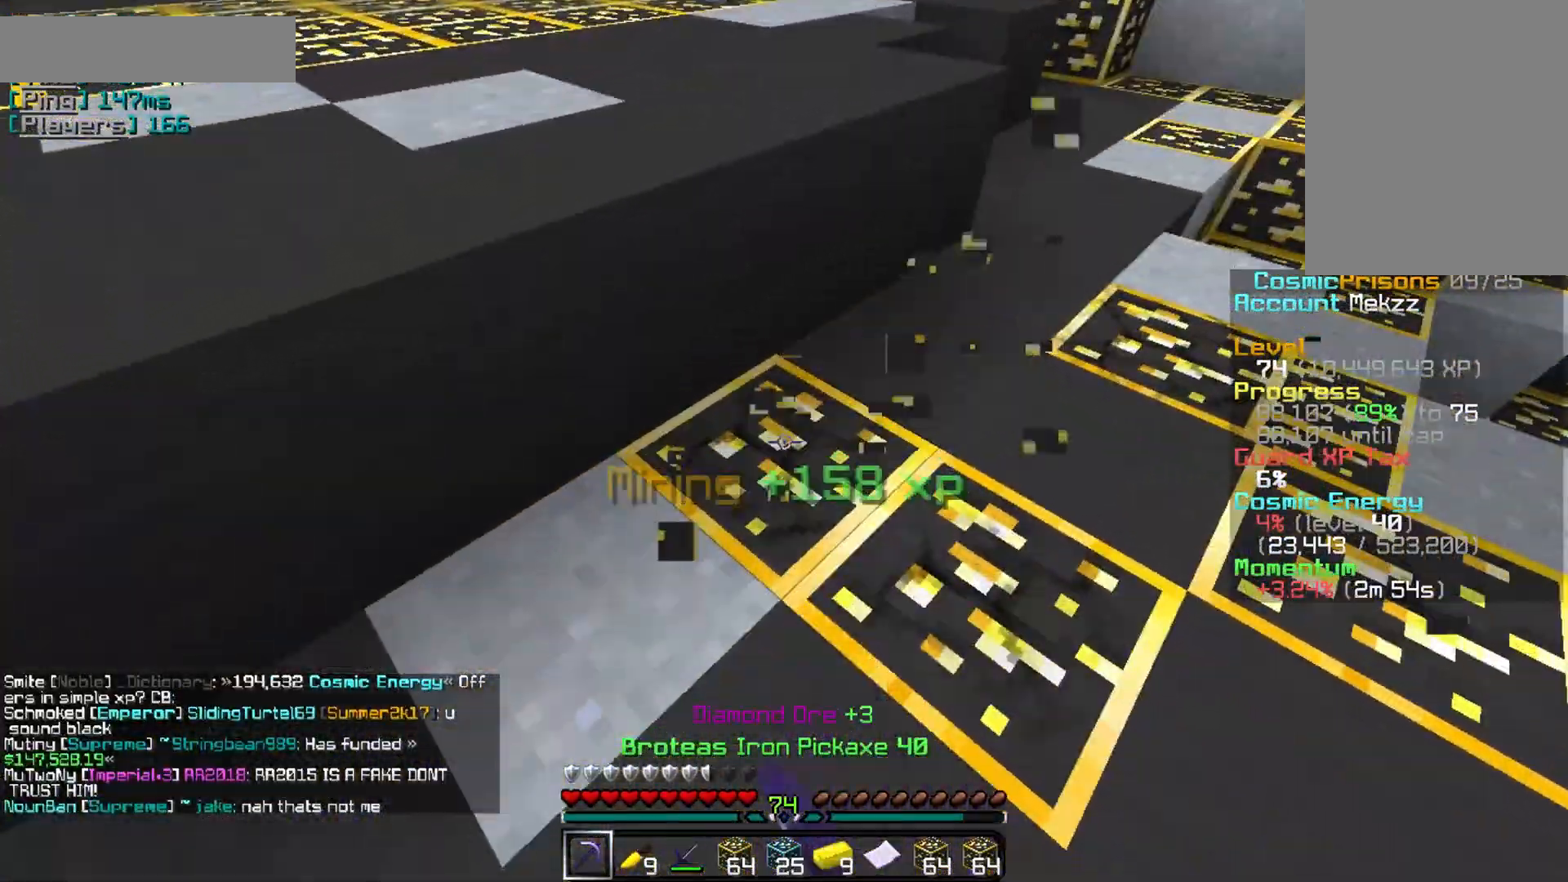
{"keys": [], "mouse": ["left"], "events": []}
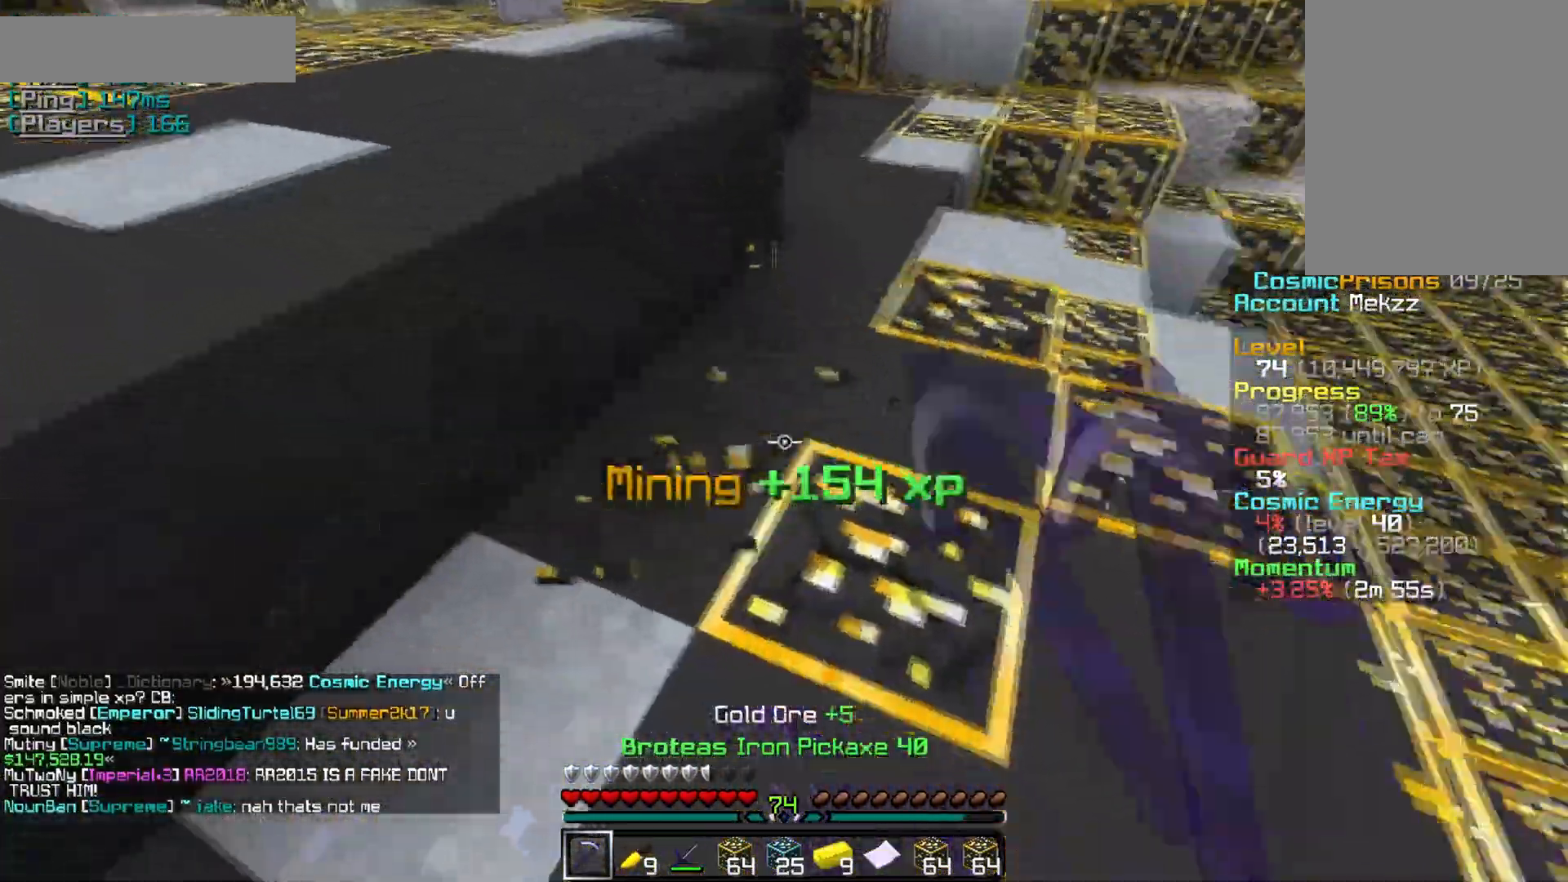
{"keys": [], "mouse": ["left"], "events": []}
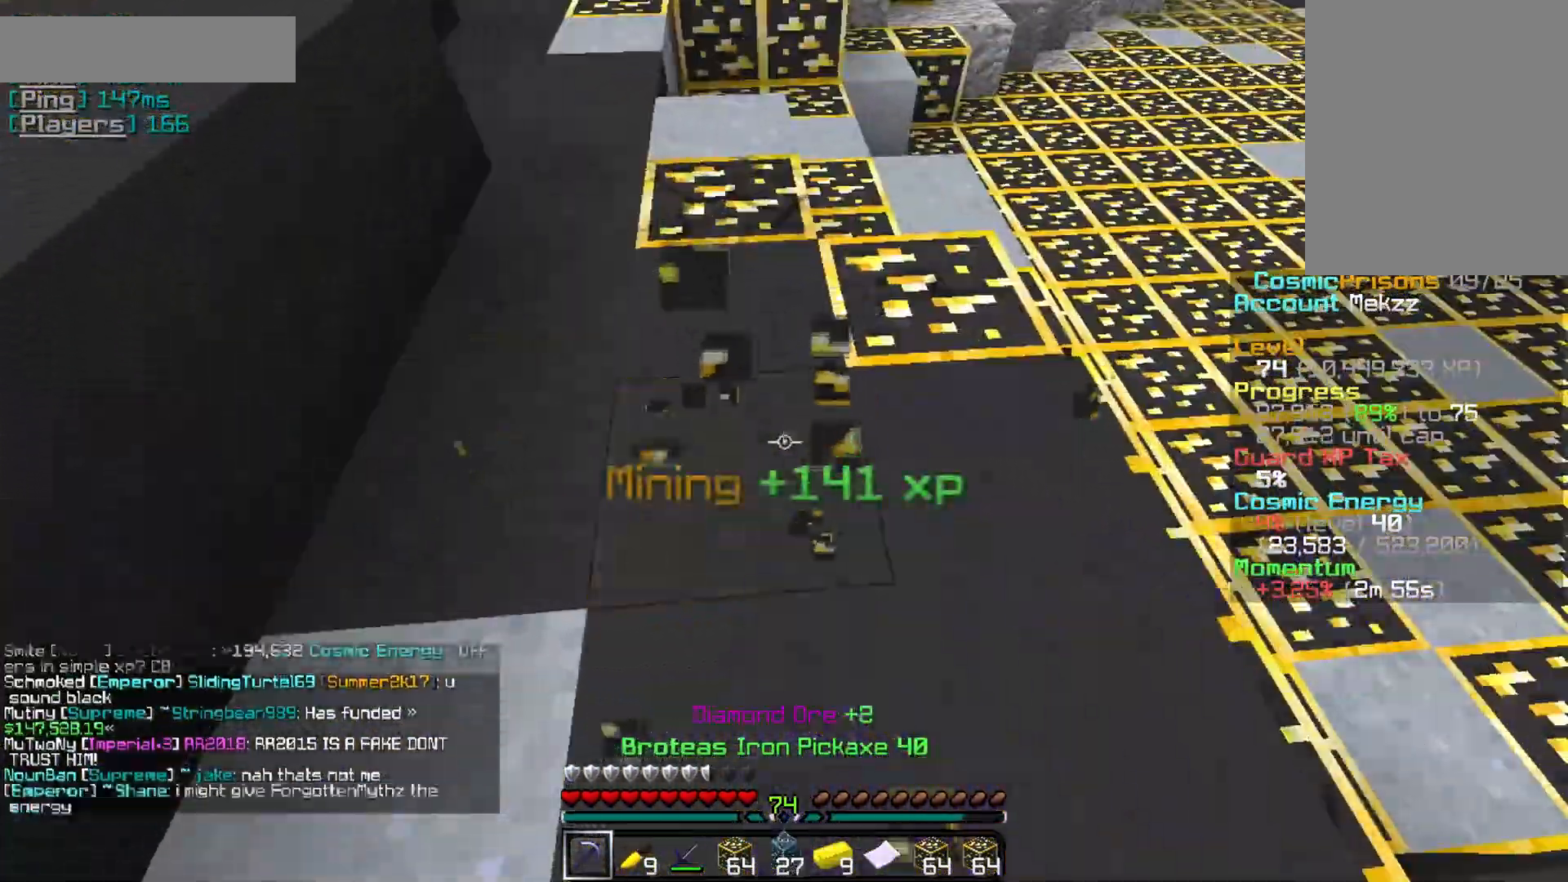
{"keys": ["w"], "mouse": ["left"], "events": [[233, "w", "down"]]}
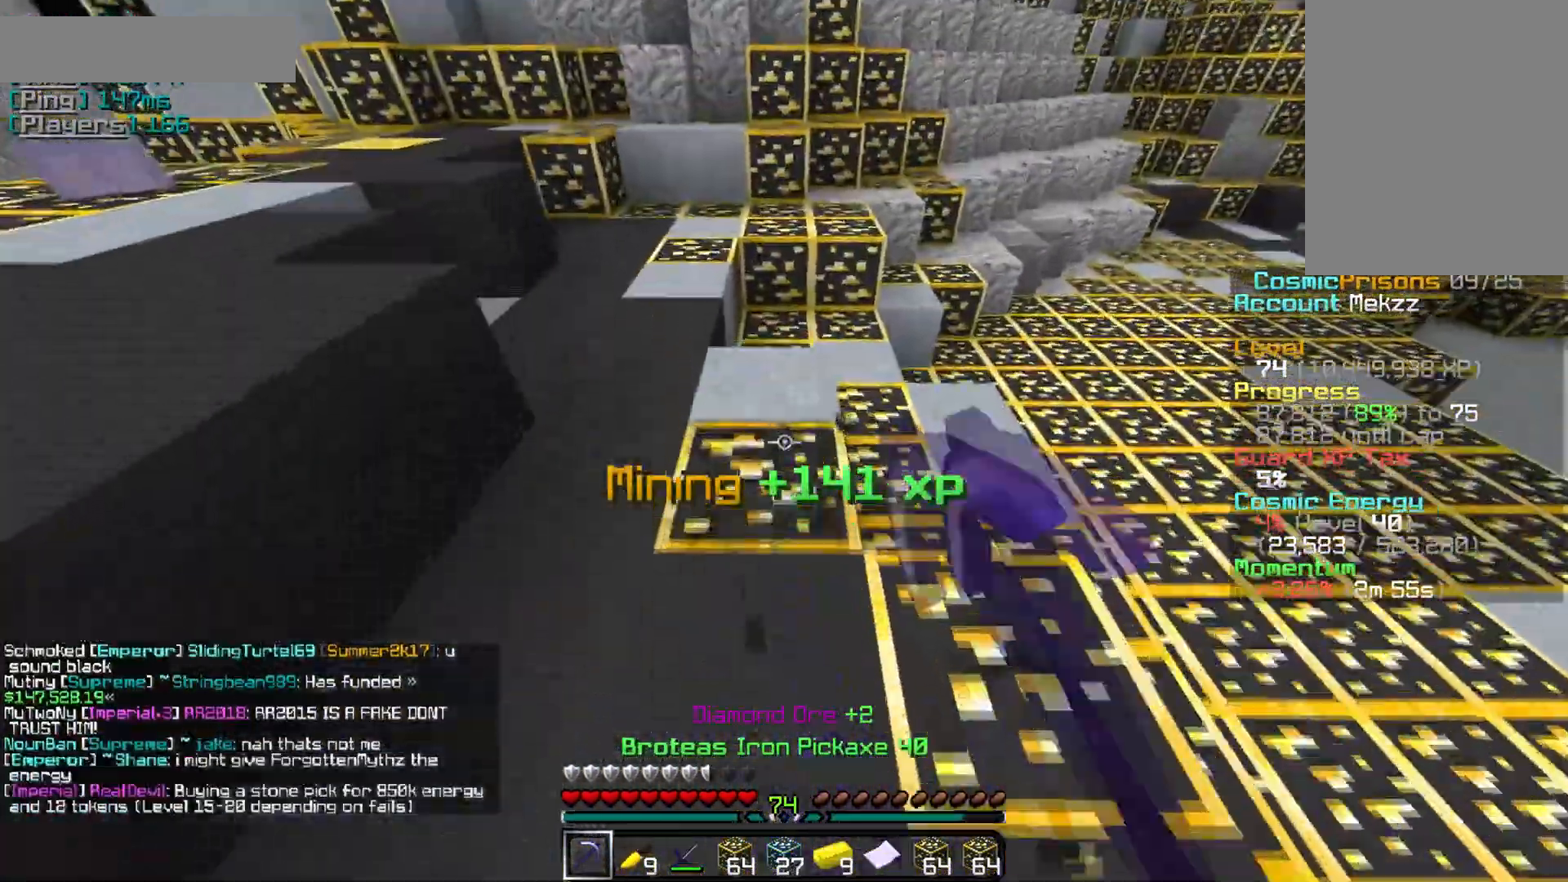
{"keys": [], "mouse": ["left"], "events": [[34, "w", "up"], [267, "d", "down"], [417, "d", "up"]]}
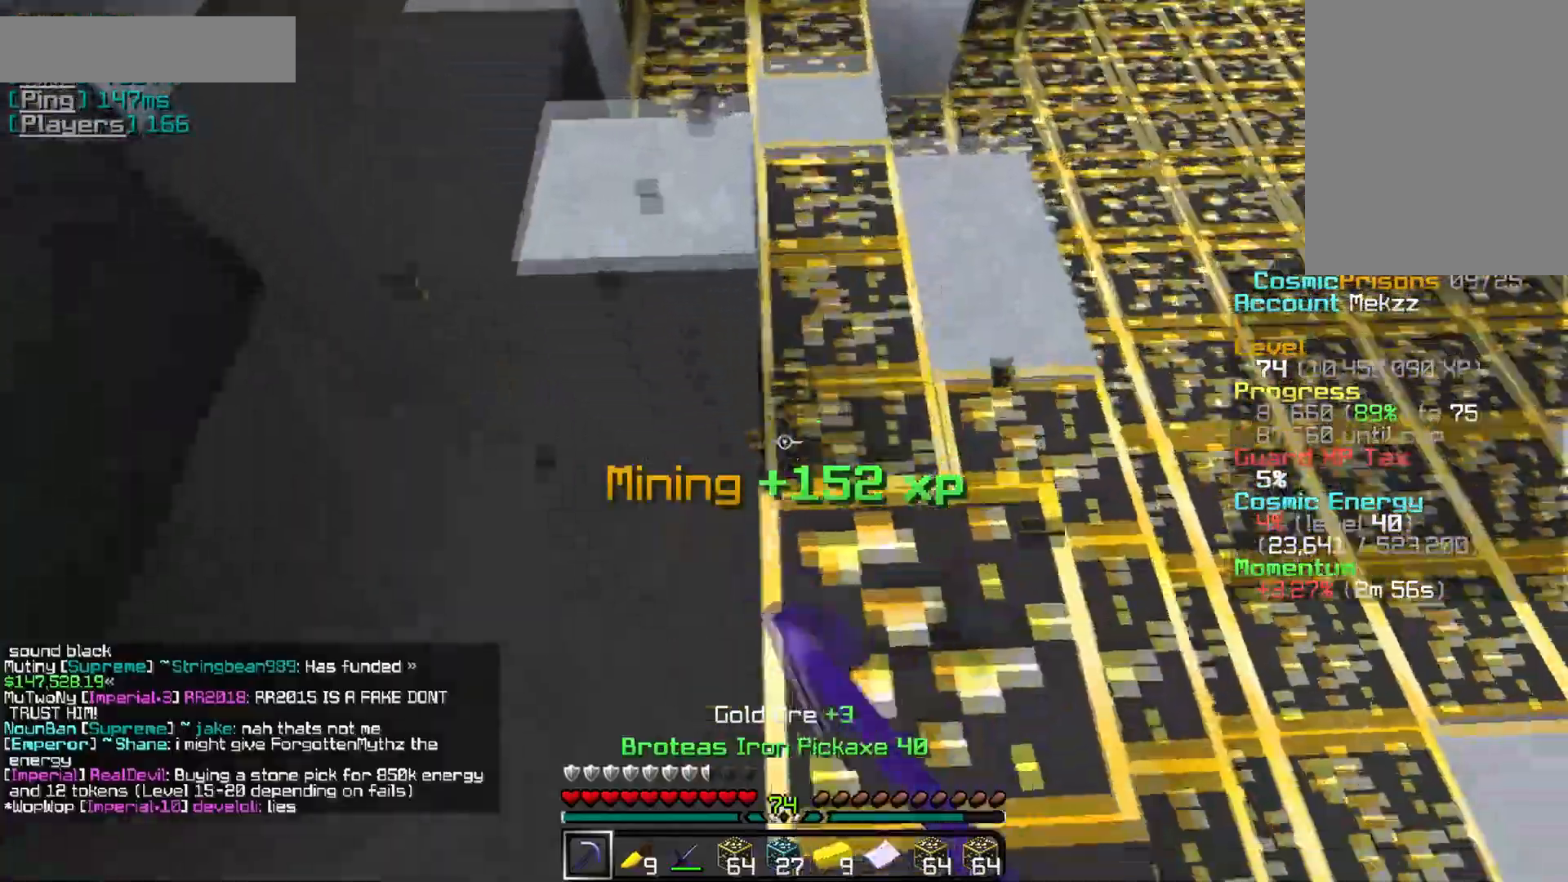
{"keys": [], "mouse": ["left"], "events": [[200, "d", "down"], [367, "d", "up"]]}
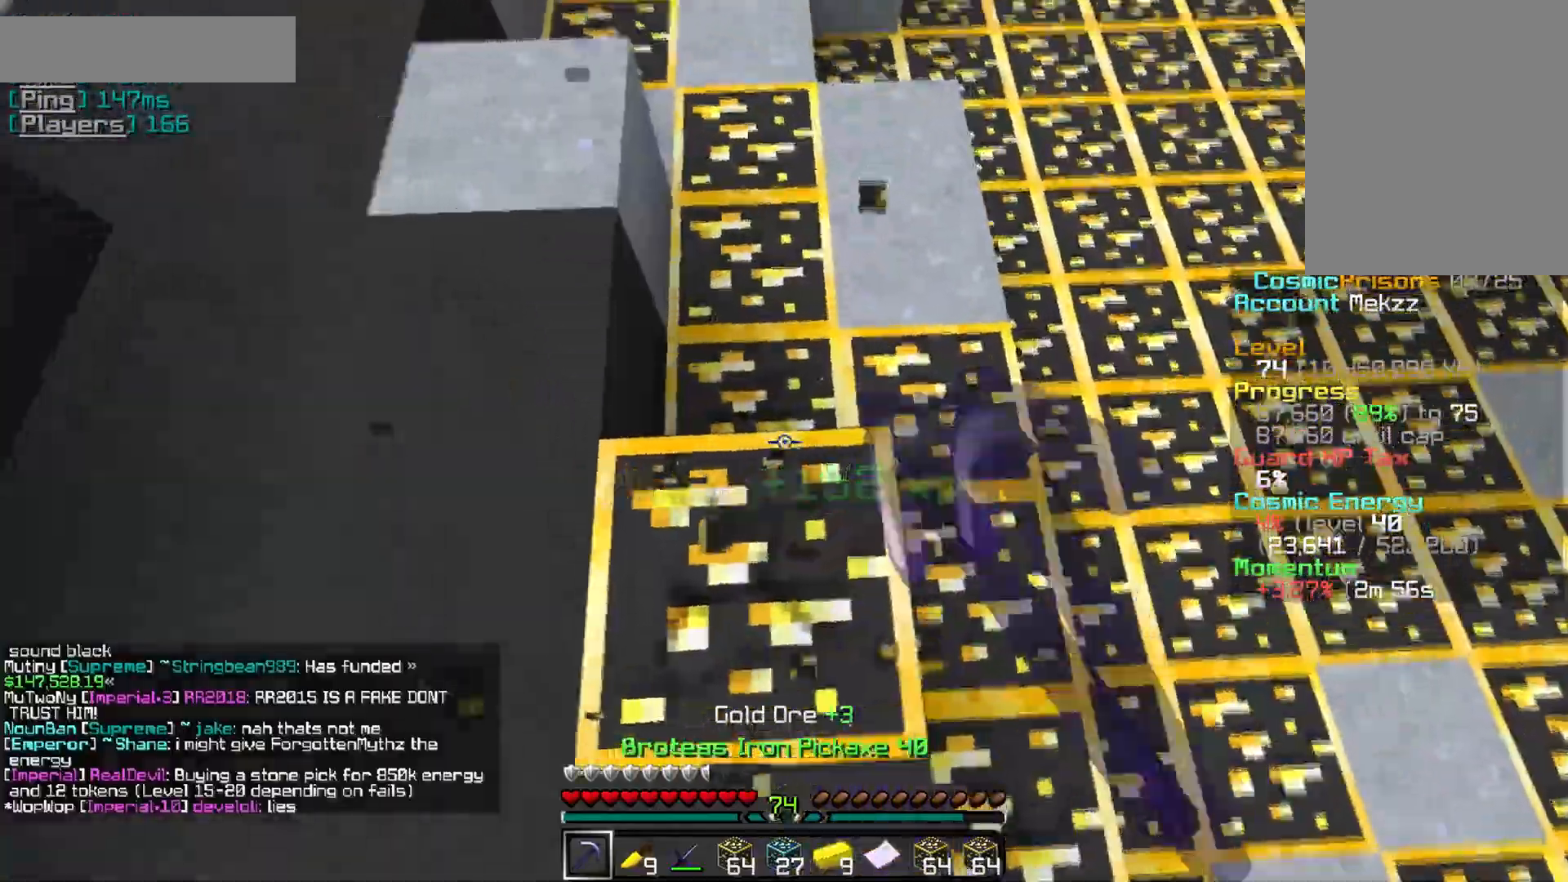
{"keys": [], "mouse": ["left"], "events": []}
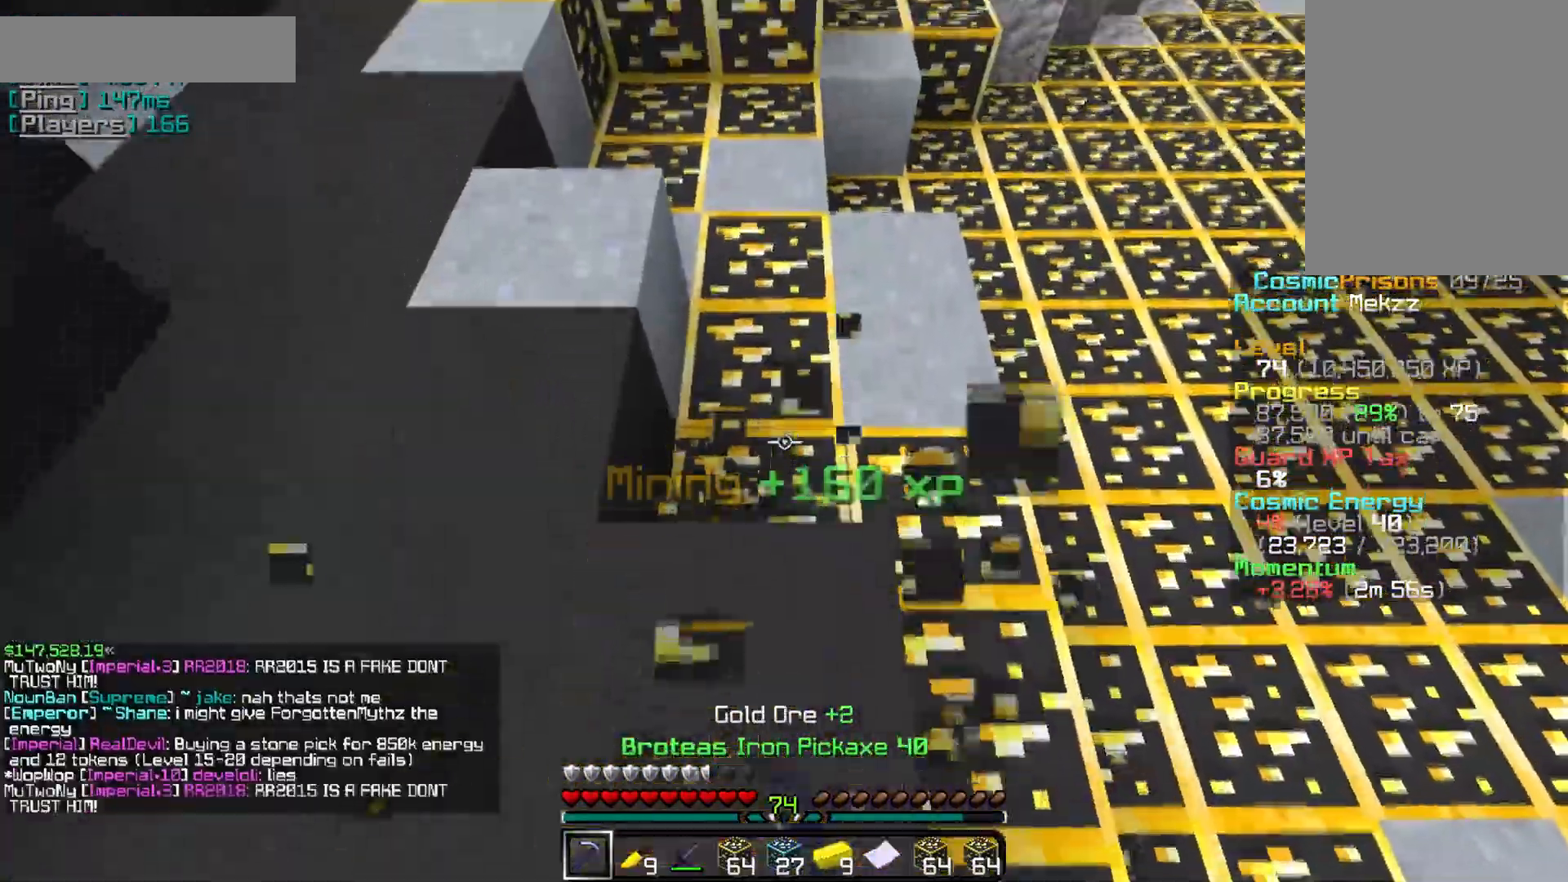
{"keys": ["w"], "mouse": ["left"], "events": [[150, "w", "down"]]}
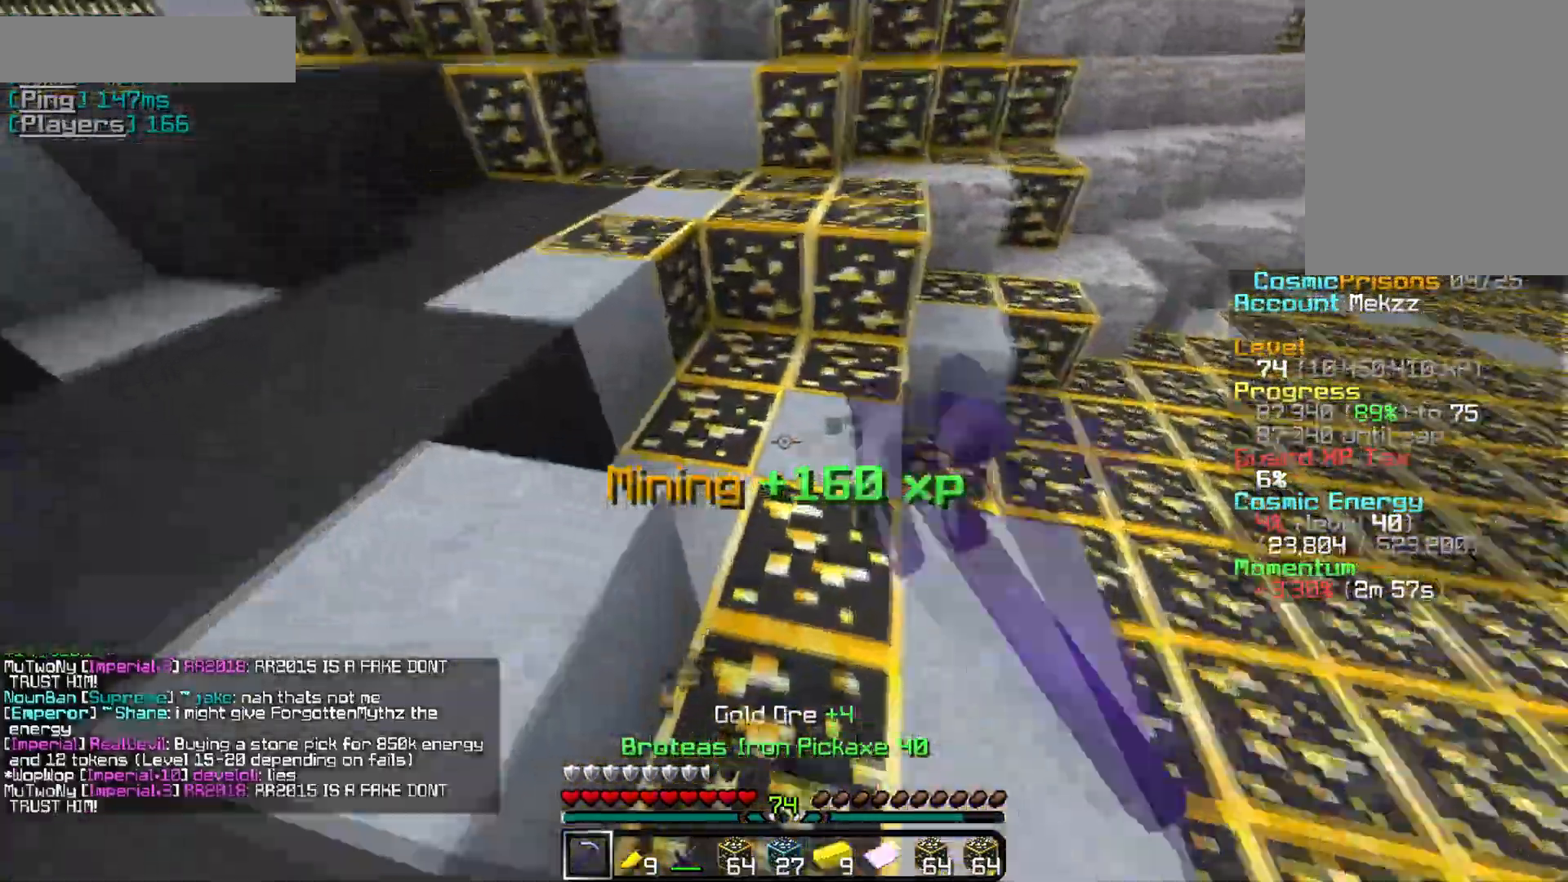
{"keys": ["a", "w"], "mouse": ["left"], "events": [[50, "mouse_left", "up"], [284, "a", "down"], [317, "mouse_left", "down"]]}
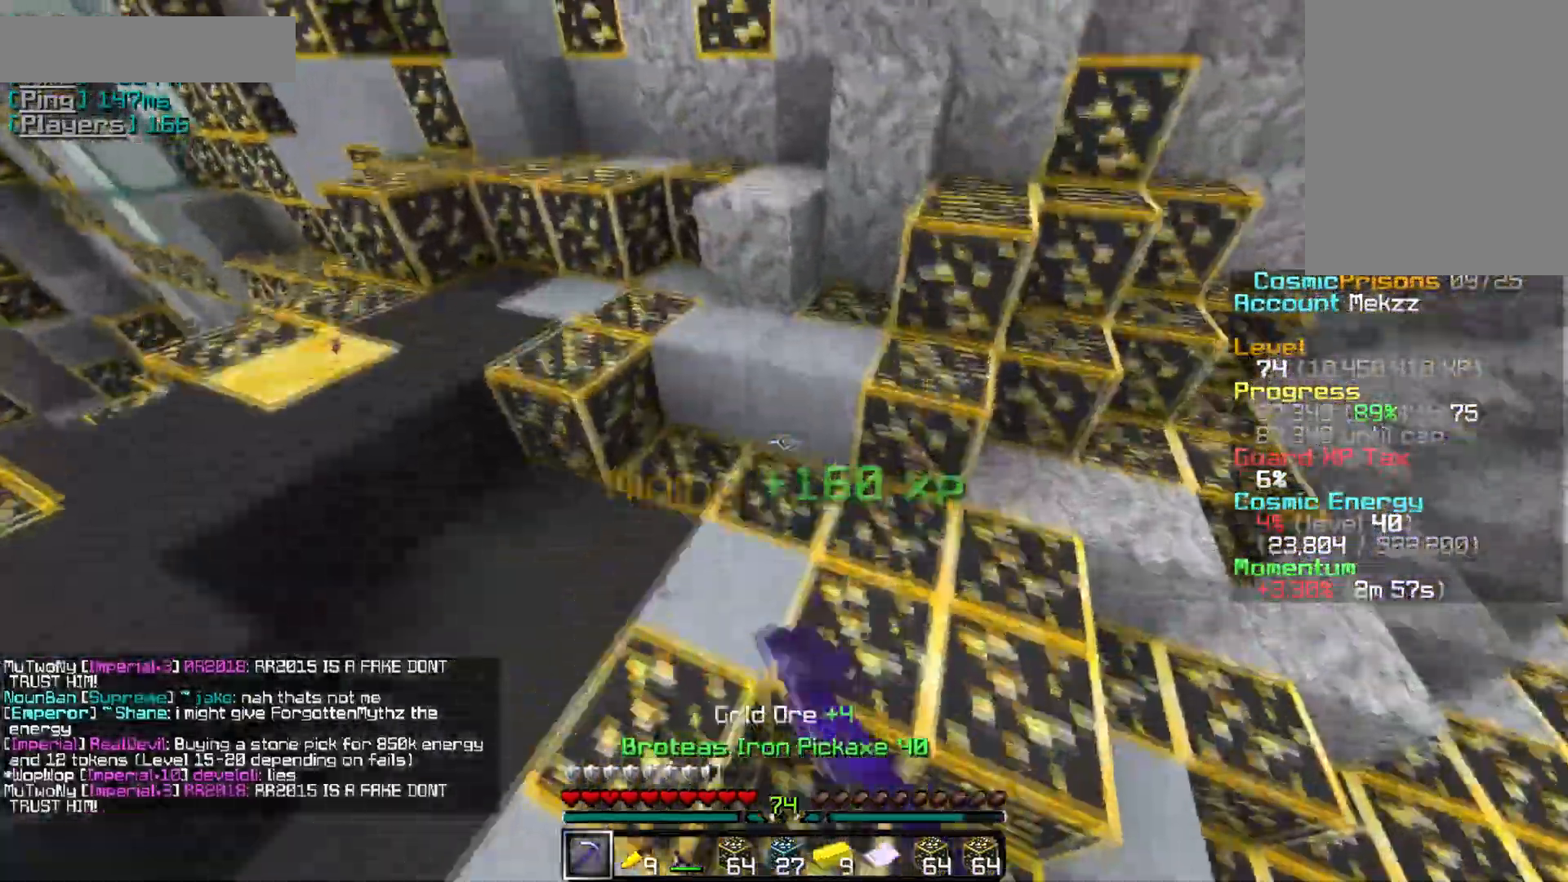
{"keys": [], "mouse": ["left"], "events": [[83, "w", "up"], [467, "a", "up"]]}
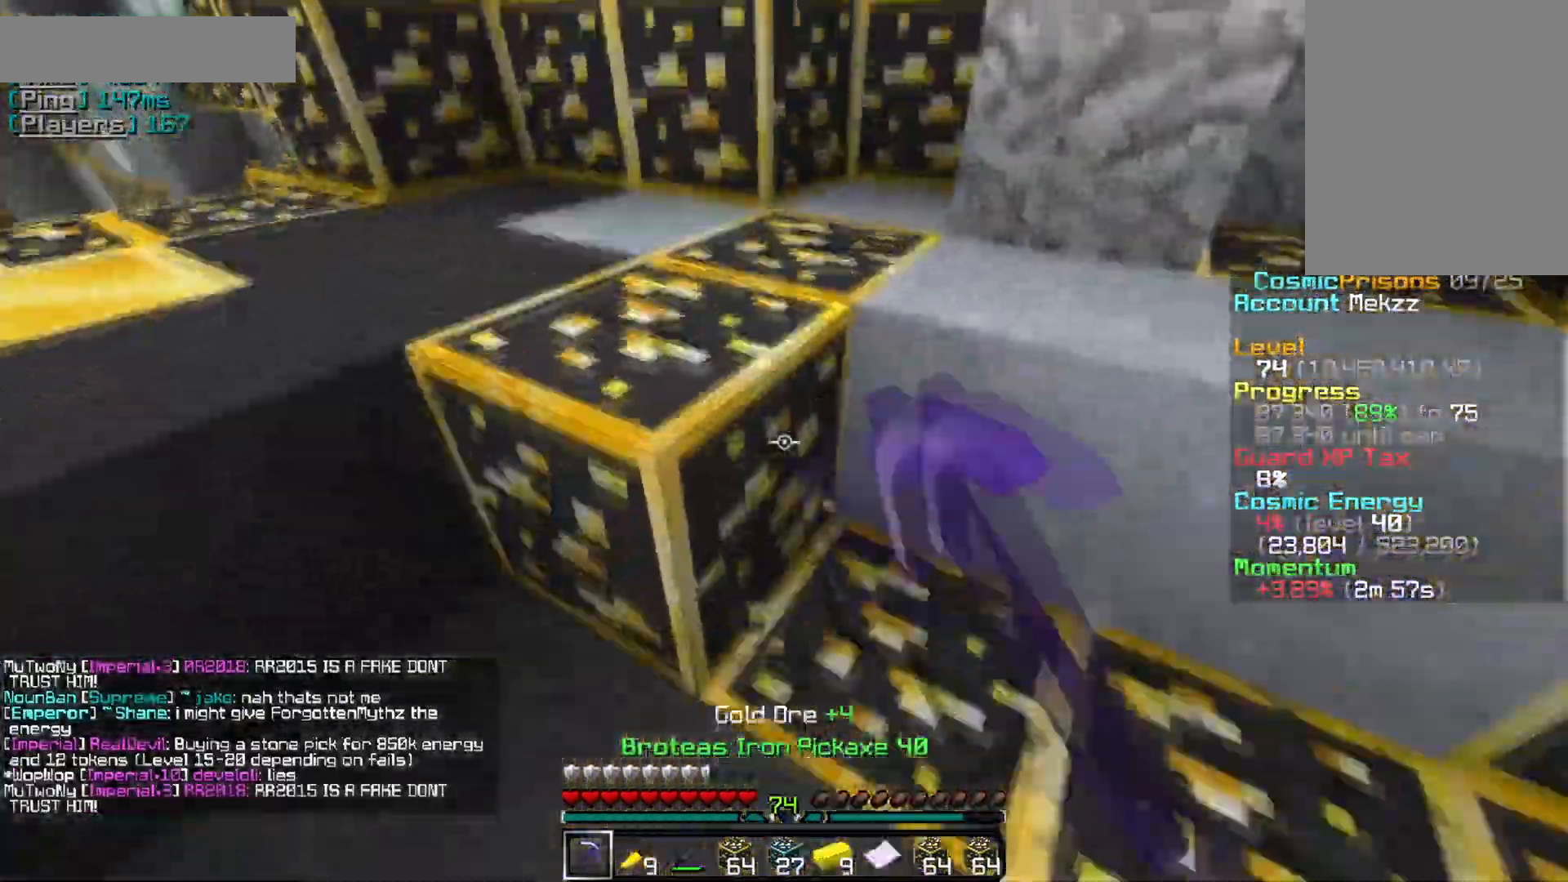
{"keys": ["w"], "mouse": ["left"], "events": [[351, "w", "down"]]}
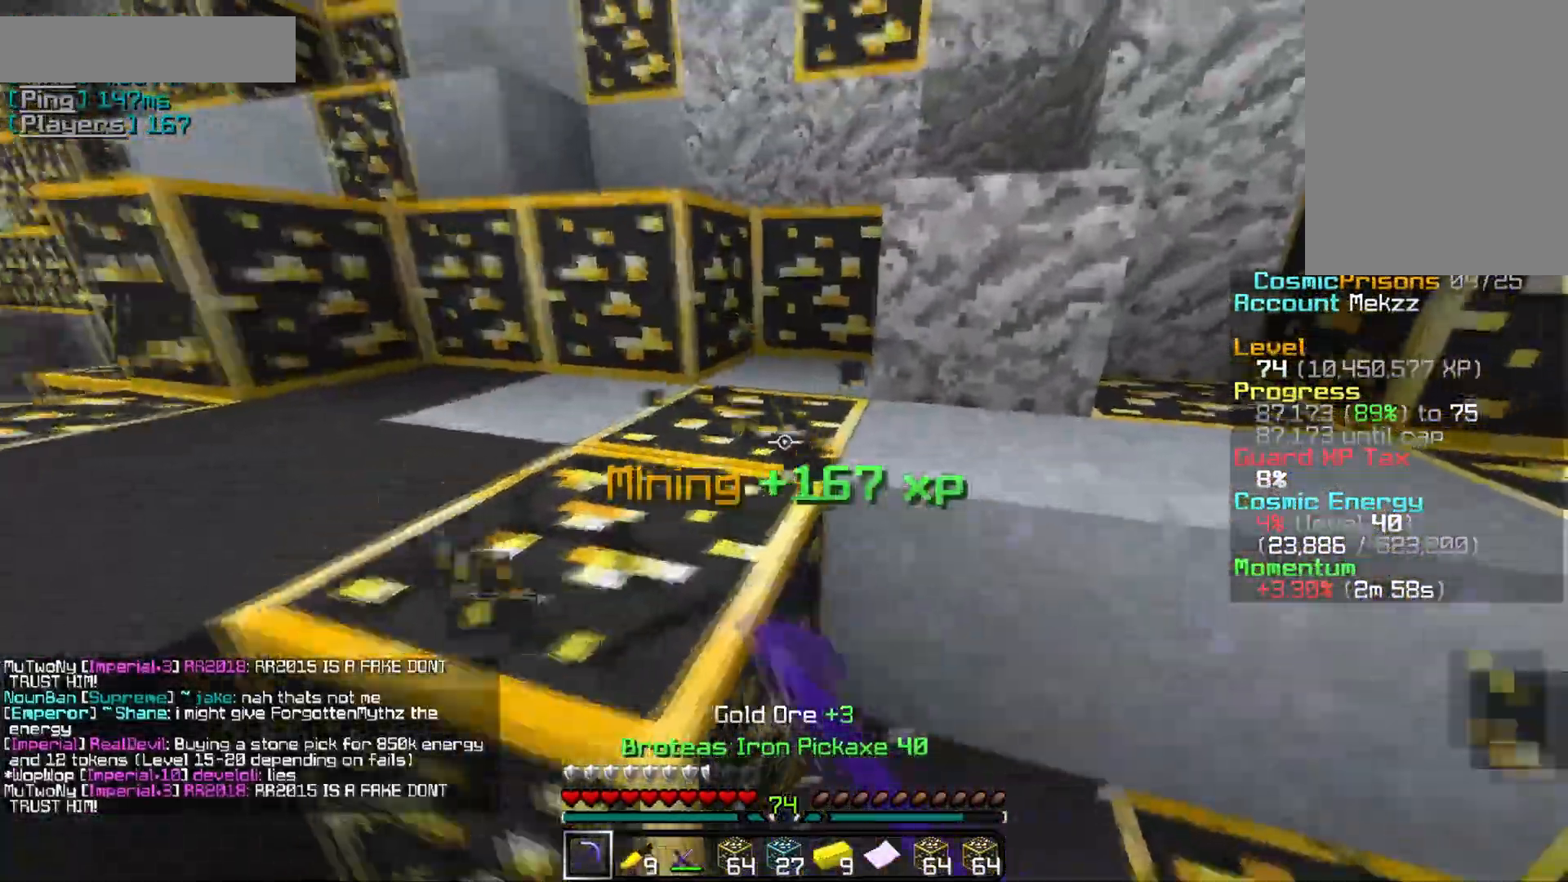
{"keys": [], "mouse": ["left"], "events": [[83, "w", "up"]]}
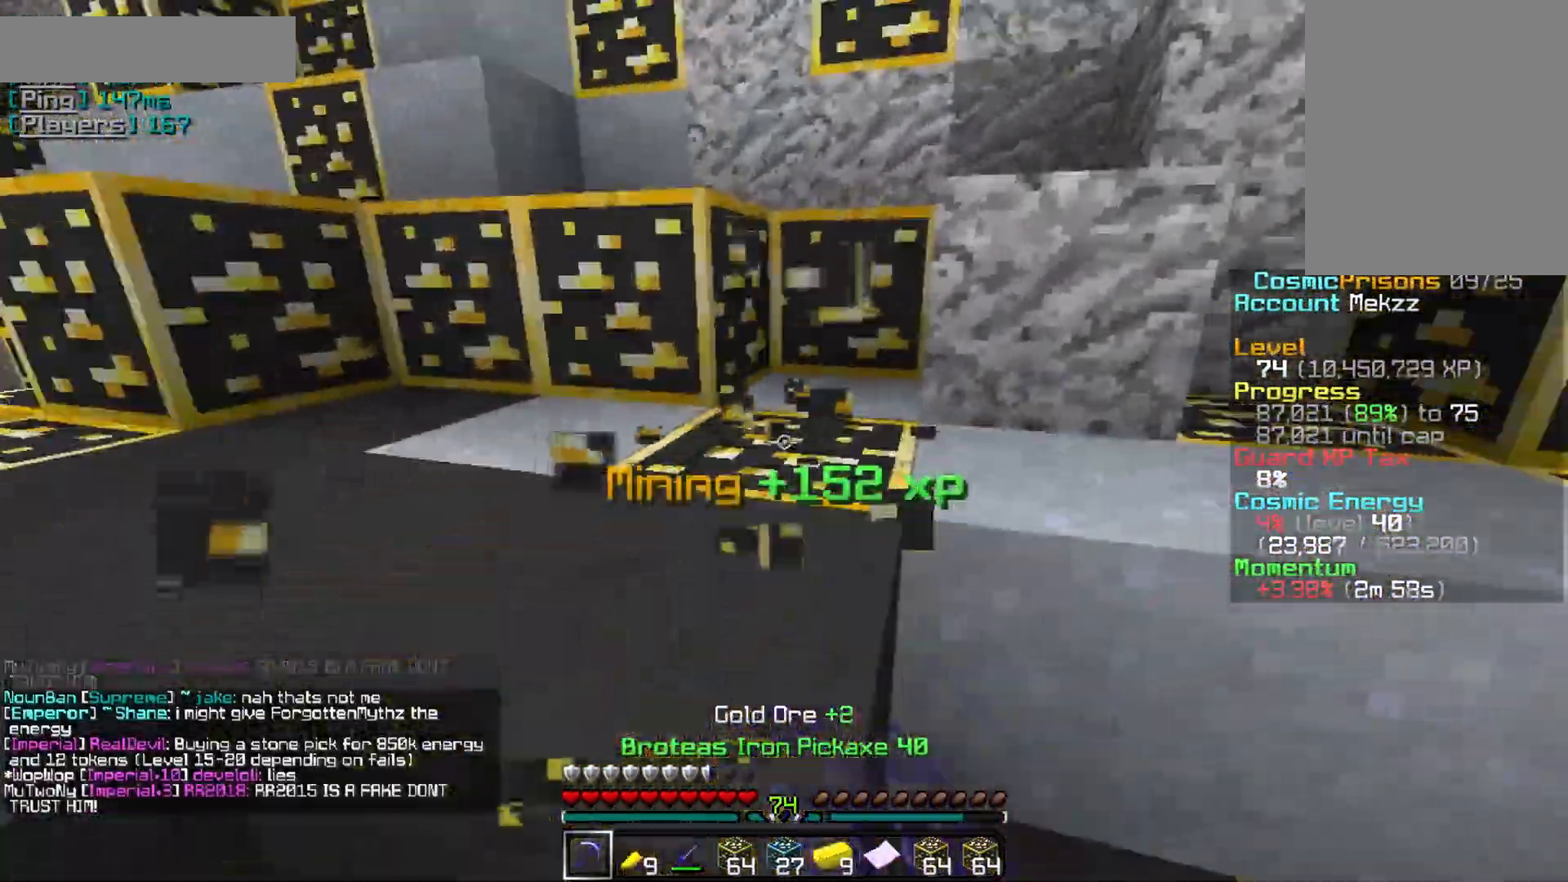
{"keys": ["s"], "mouse": ["left"], "events": [[17, "d", "down"], [217, "d", "up"], [301, "s", "down"]]}
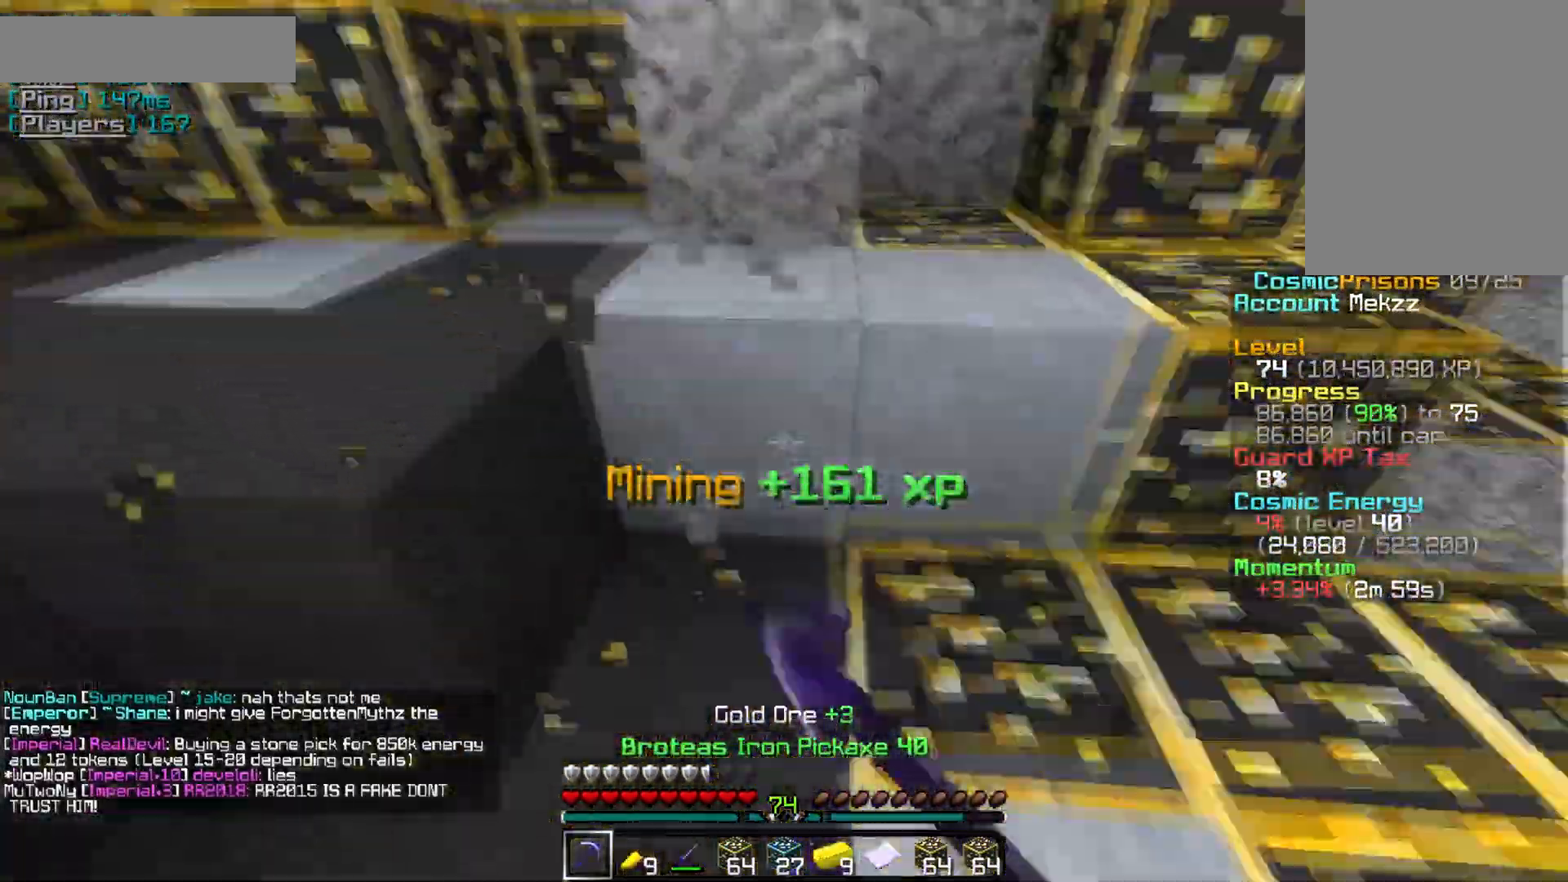
{"keys": [], "mouse": ["left"], "events": [[83, "s", "up"], [300, "d", "down"], [434, "d", "up"]]}
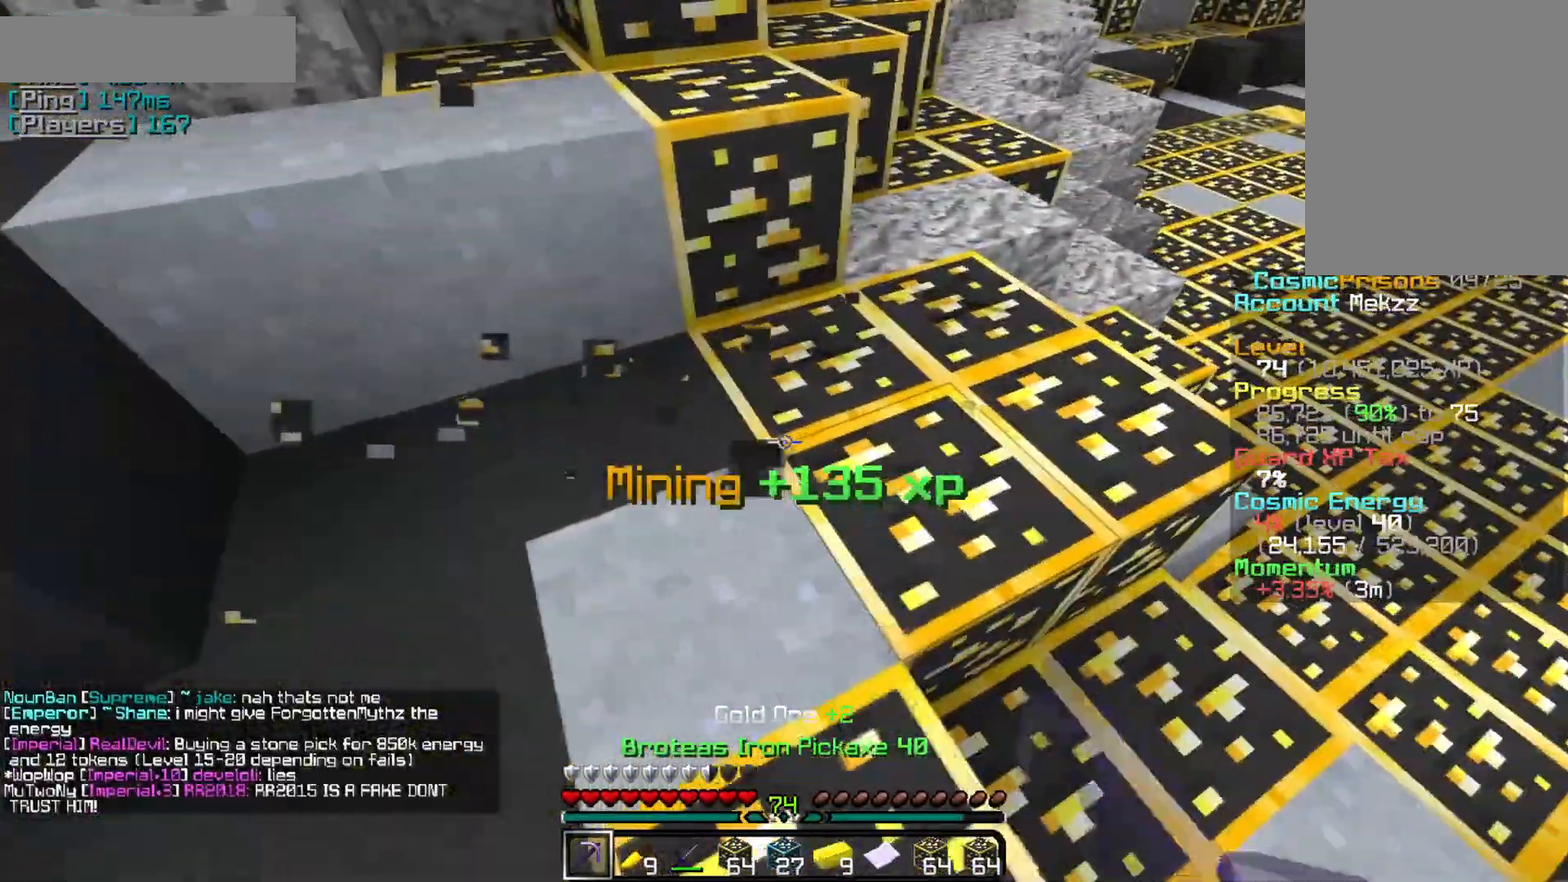
{"keys": [], "mouse": ["left"], "events": []}
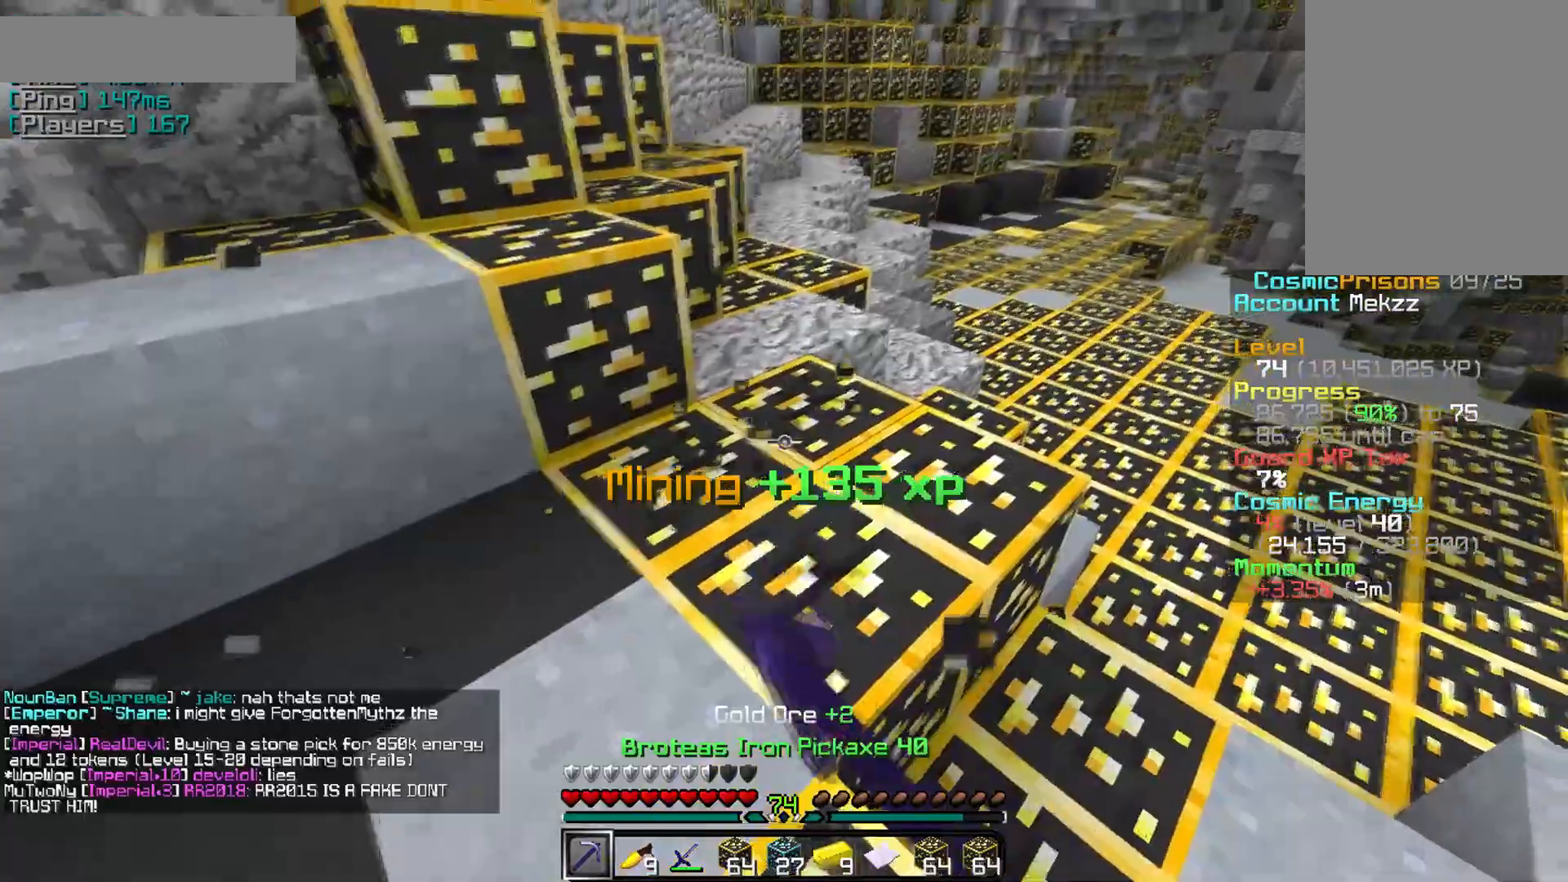
{"keys": ["s"], "mouse": ["left"], "events": [[334, "s", "down"]]}
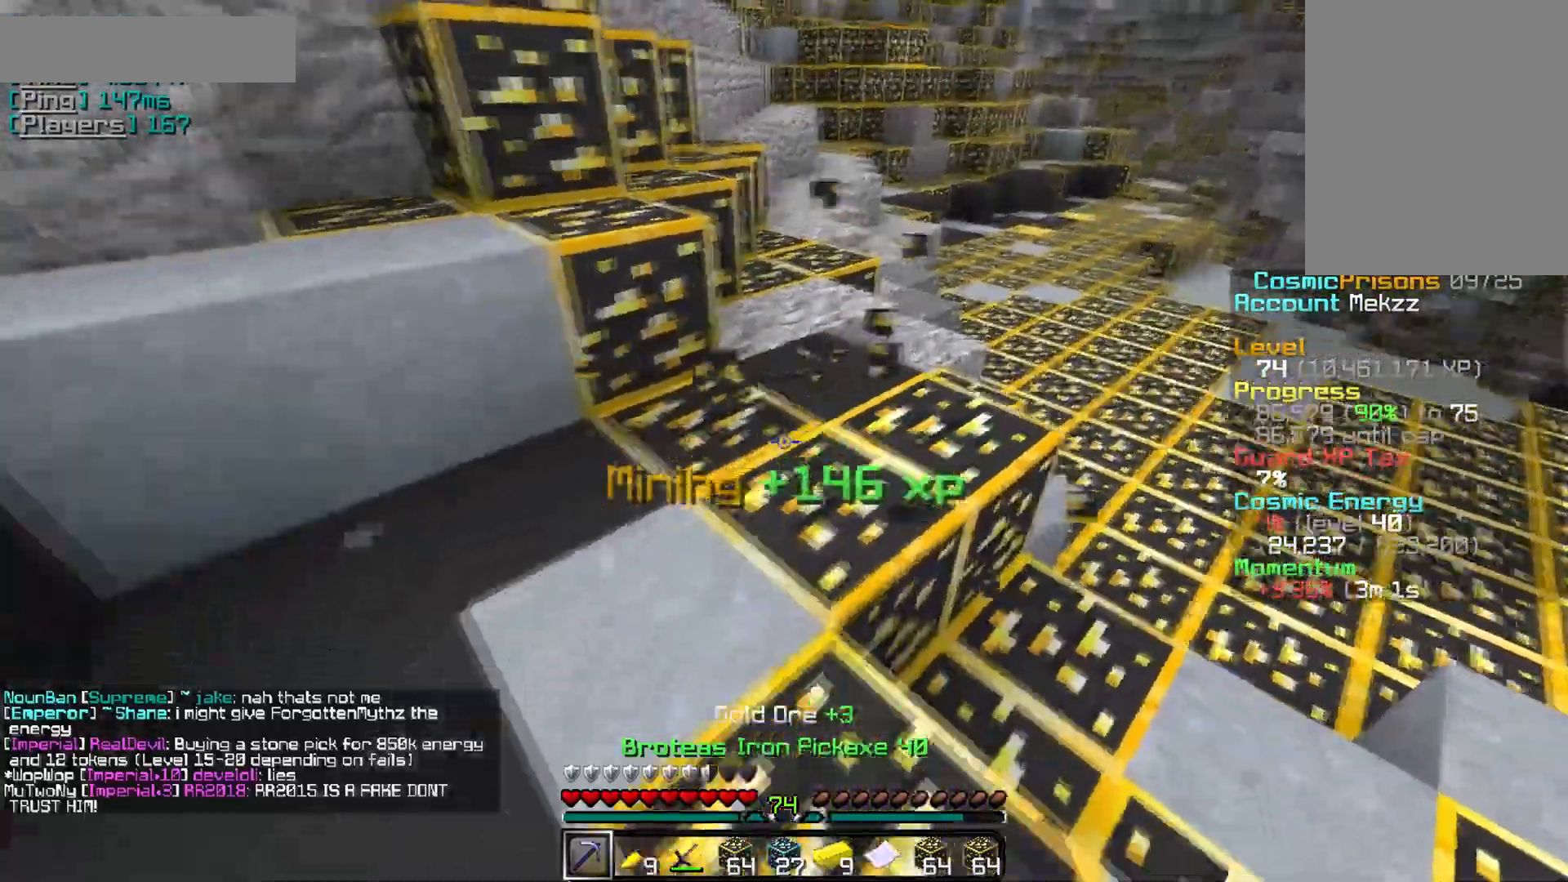
{"keys": ["w"], "mouse": ["left"], "events": [[16, "d", "down"], [133, "s", "up"], [200, "d", "up"], [350, "w", "down"]]}
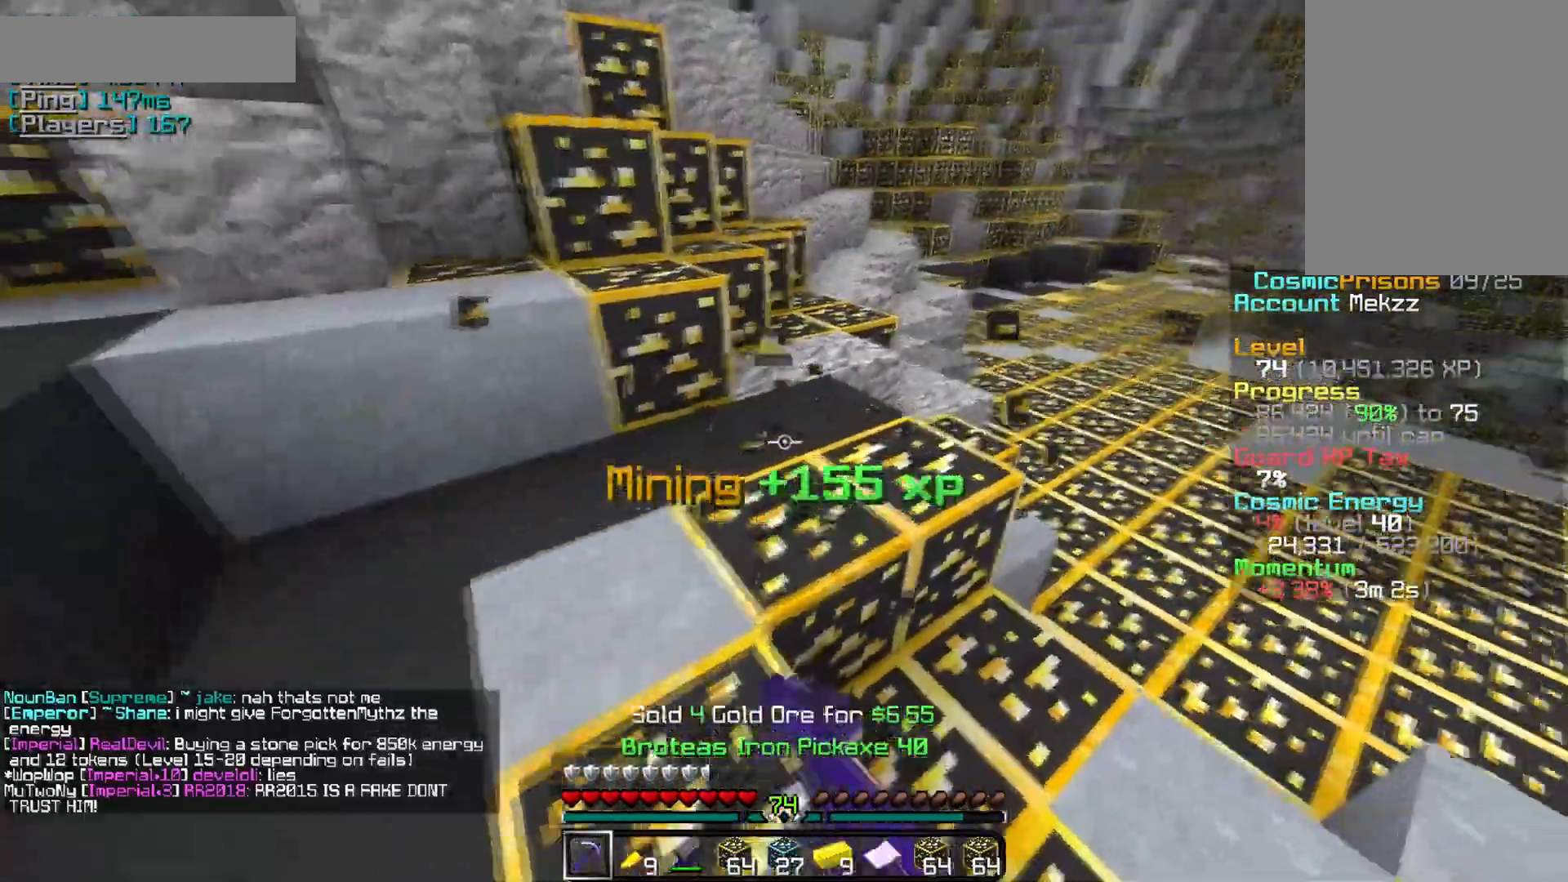
{"keys": ["d"], "mouse": ["left"], "events": [[67, "w", "up"], [150, "s", "down"], [300, "d", "down"], [501, "s", "up"]]}
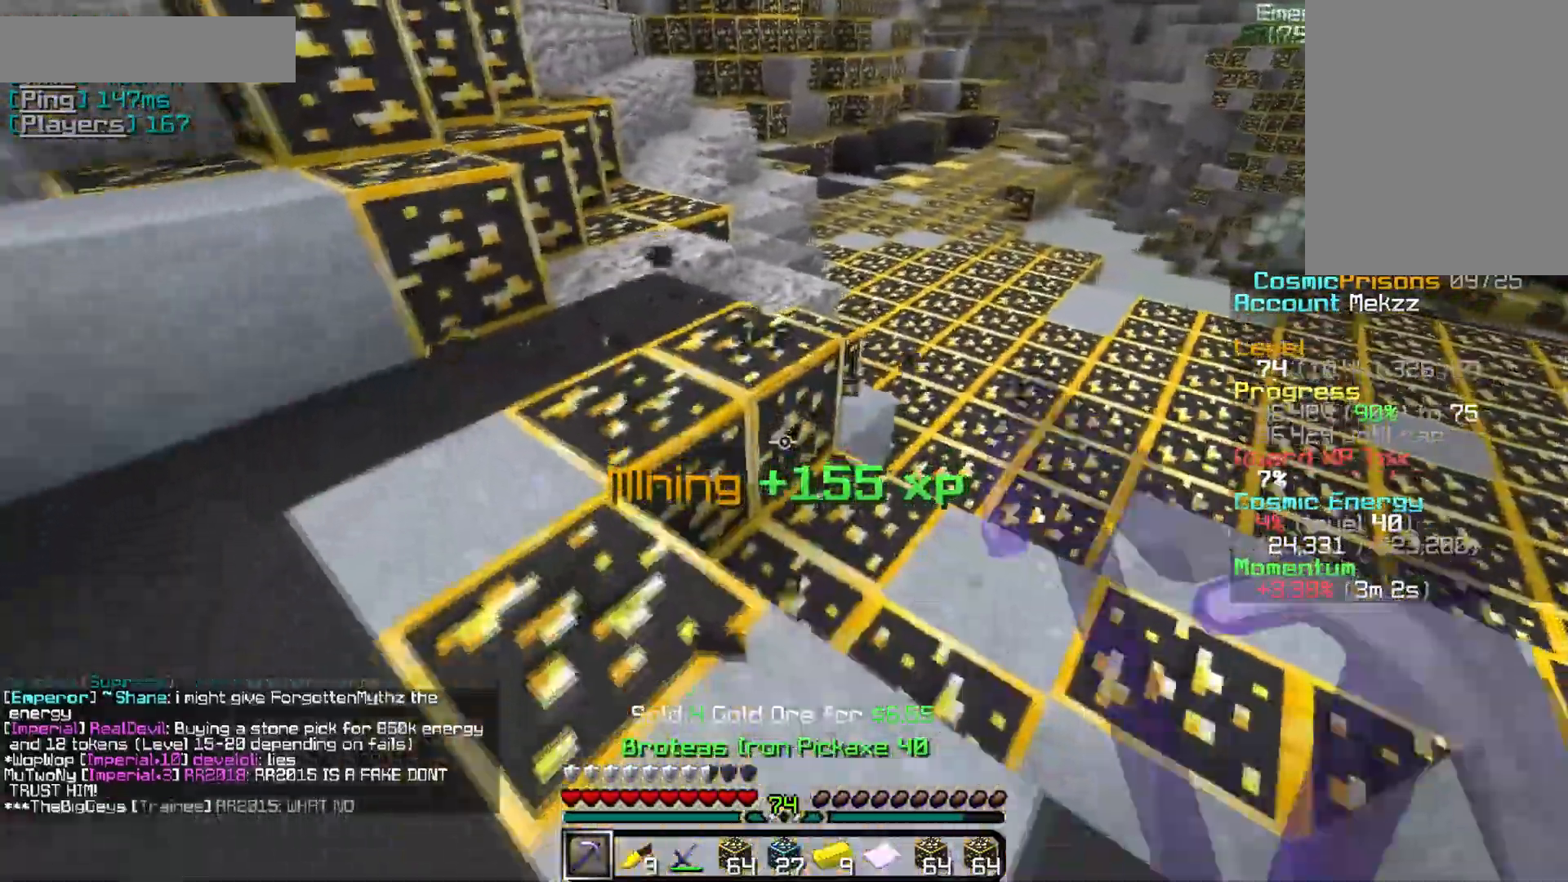
{"keys": [], "mouse": ["left"], "events": [[16, "d", "up"]]}